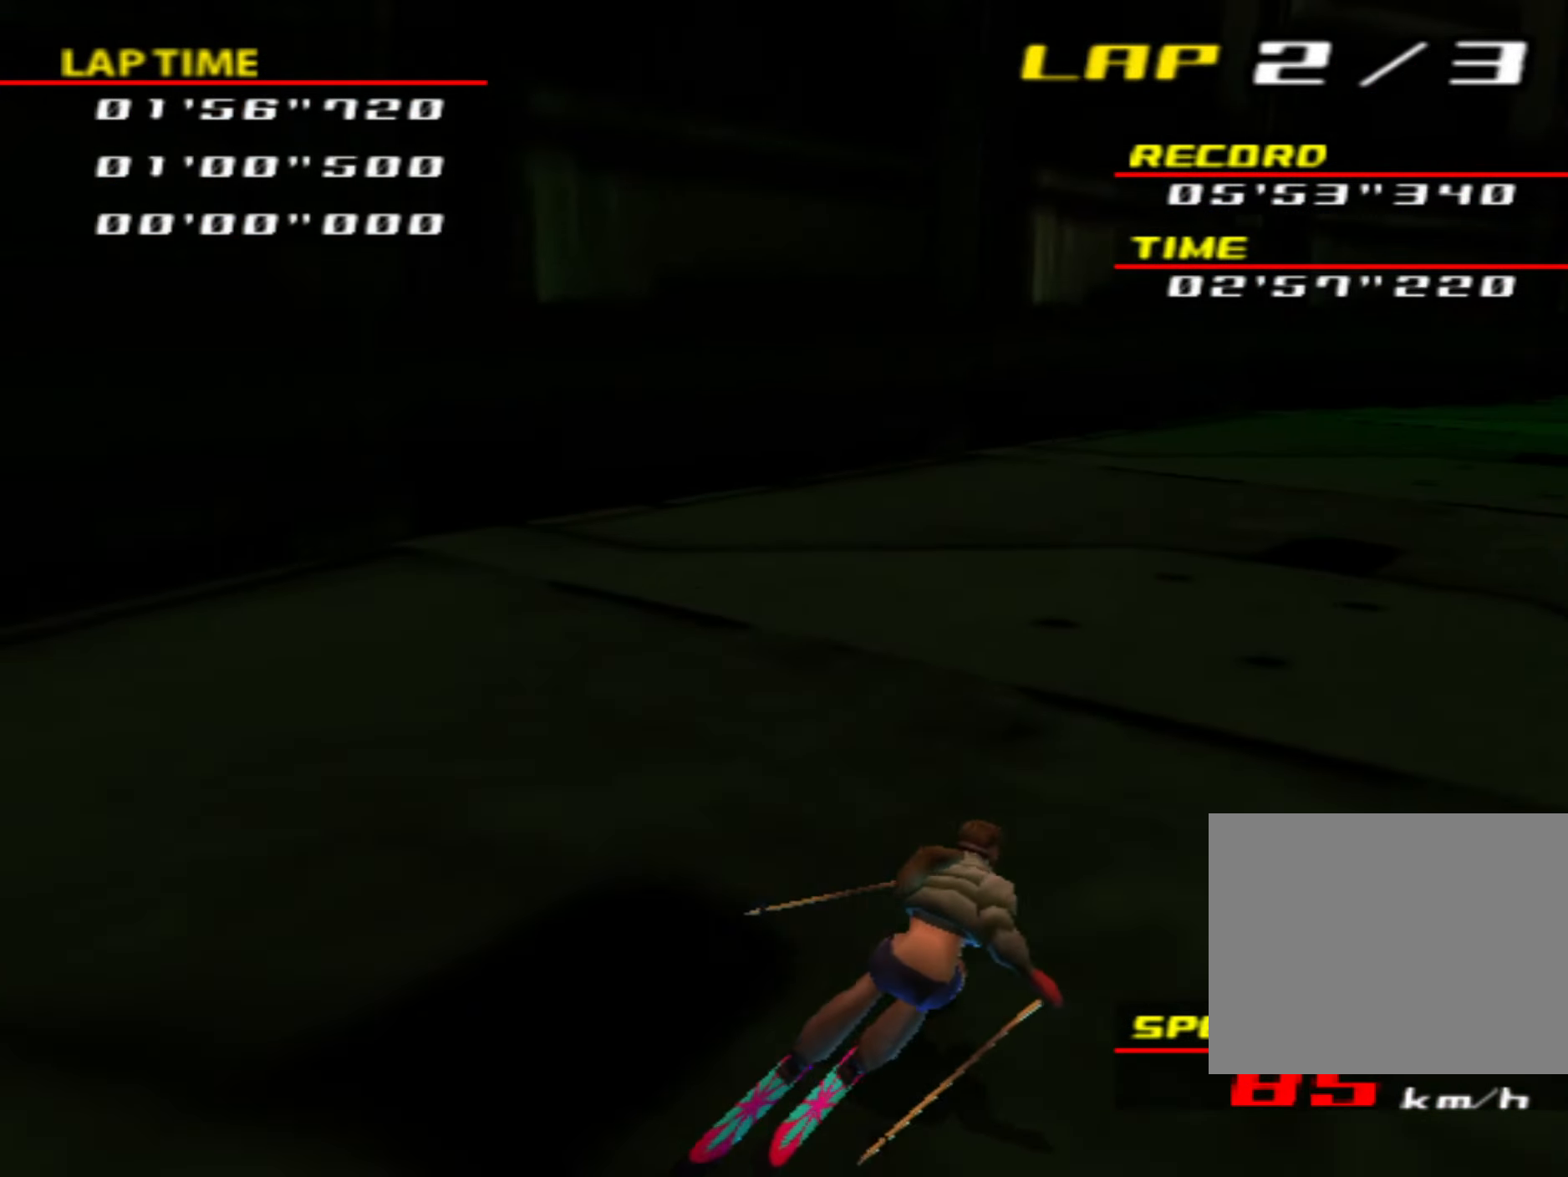
Gameplay with a controller (PlayStation layout); each line is a JSON object with the inputs held at the frame after it. "events" lists button and stick changes between this image and that frame as [ms after this image, input, new state], when the widget could be followed in between. Not read: L3 R3 right_stick.
{"buttons": ["CIRCLE"], "left_stick": "center", "events": [[417, "CIRCLE", "down"], [433, "left_stick", "center"]]}
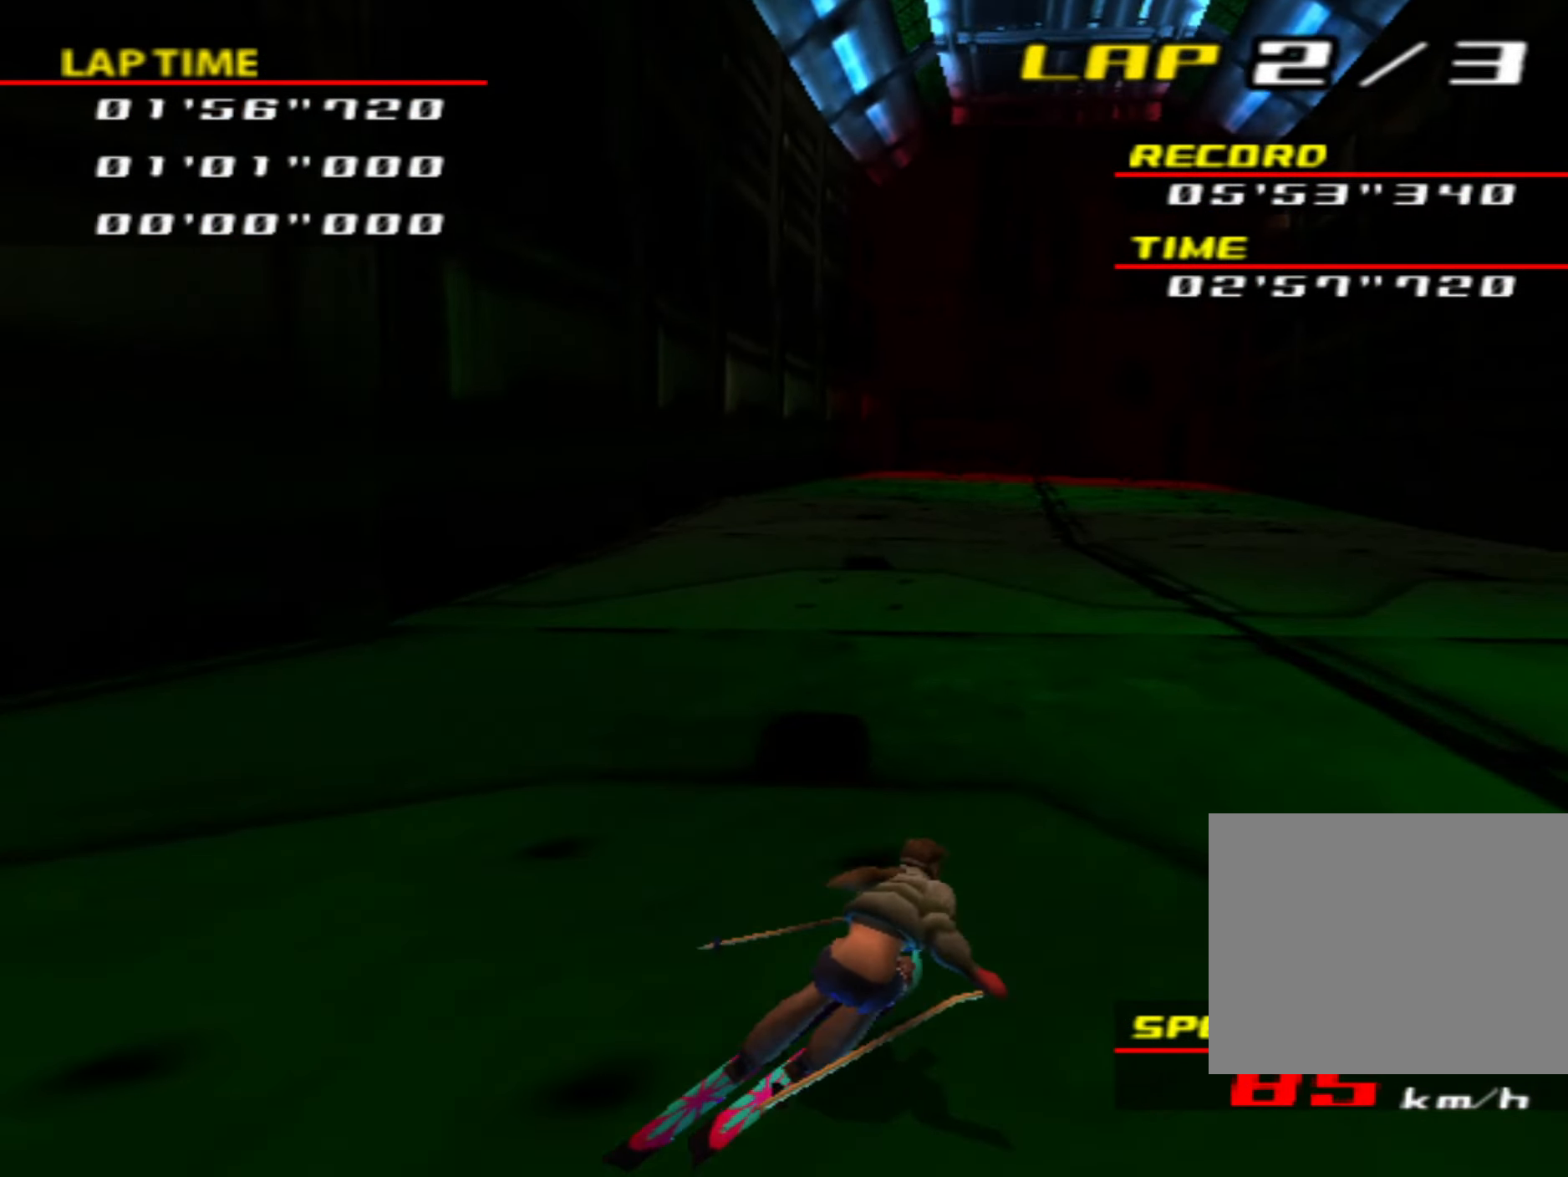
{"buttons": ["CIRCLE"], "left_stick": "left", "events": [[283, "CIRCLE", "up"], [283, "left_stick", "left"], [483, "CIRCLE", "down"]]}
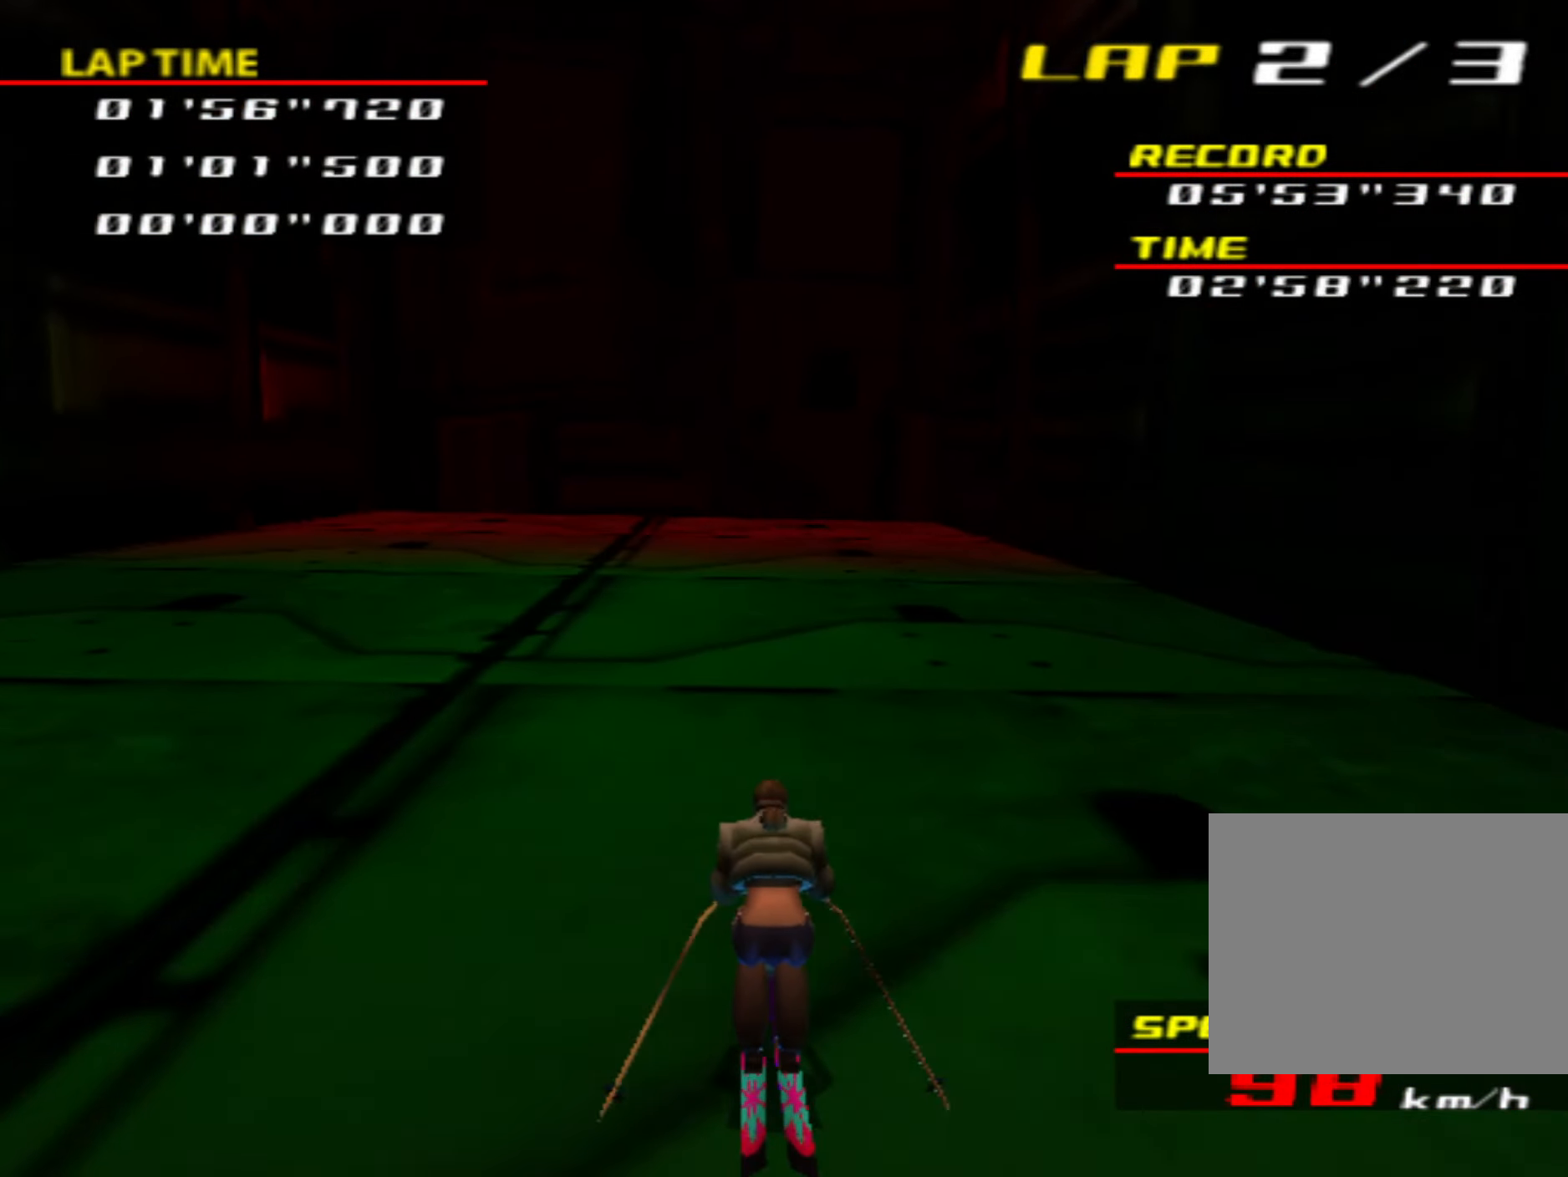
{"buttons": ["CIRCLE"], "left_stick": "center", "events": [[17, "left_stick", "center"]]}
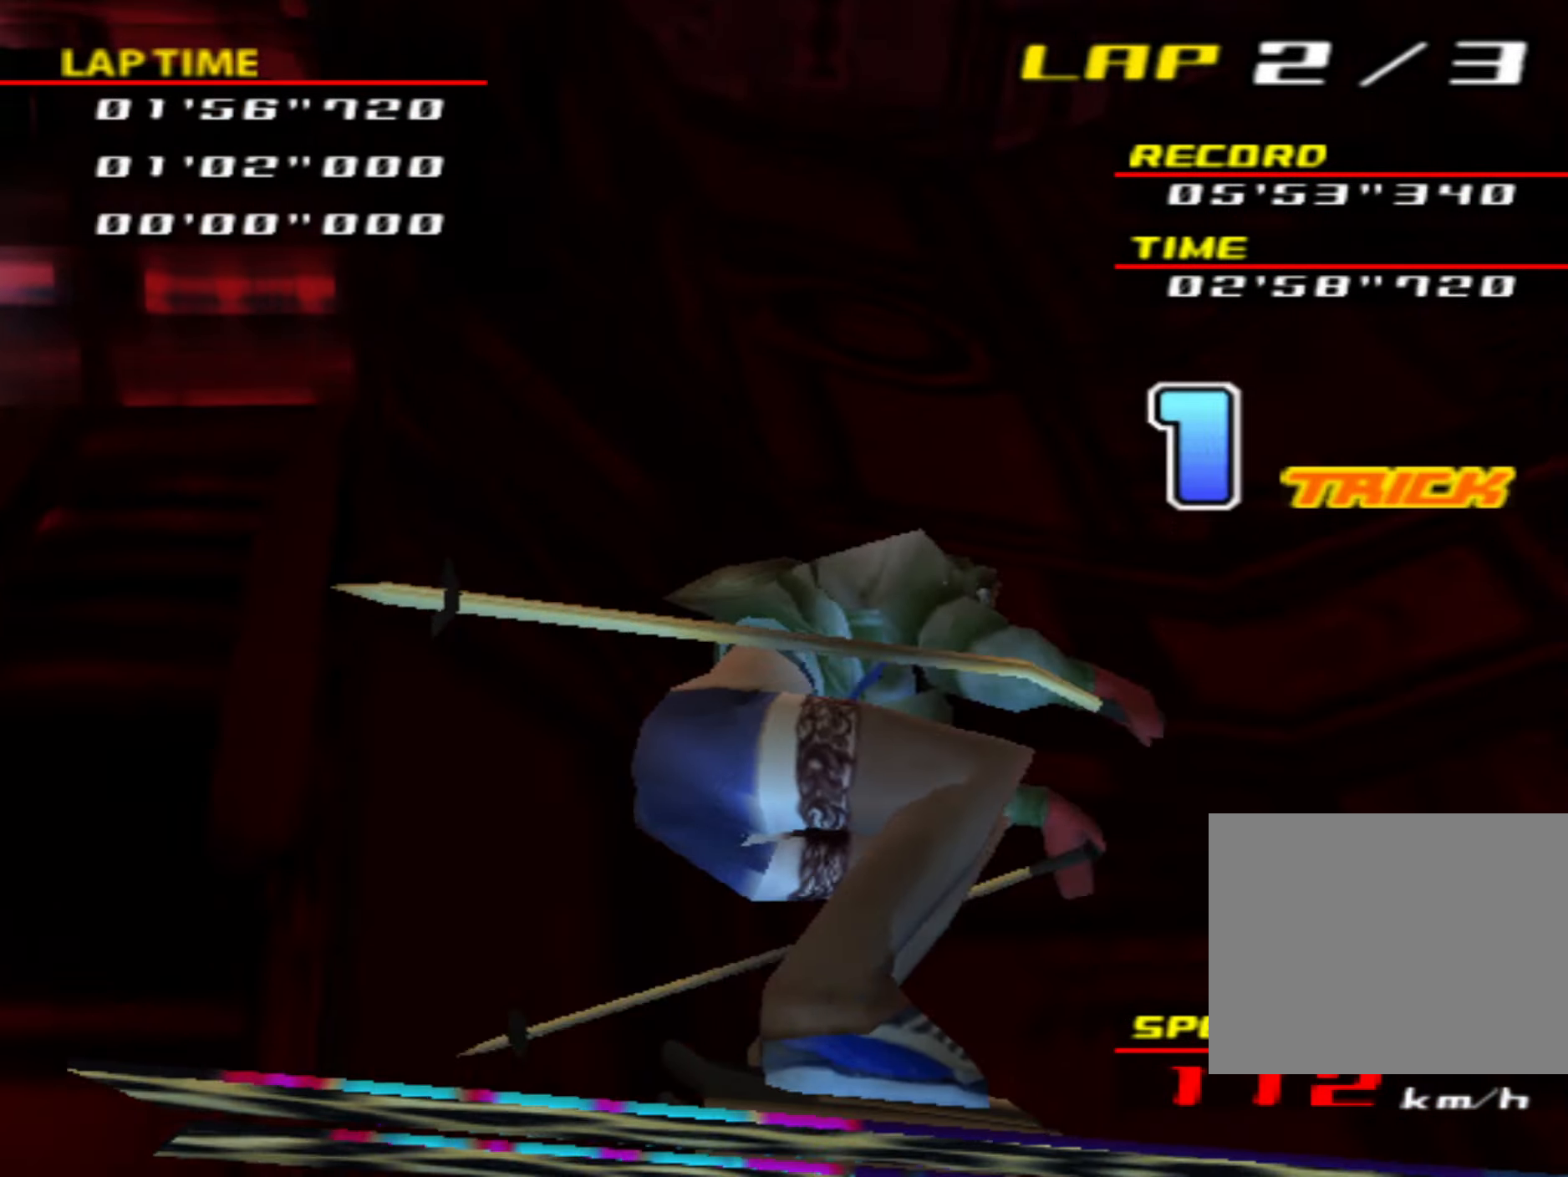
{"buttons": [], "left_stick": "center", "events": [[400, "CIRCLE", "up"]]}
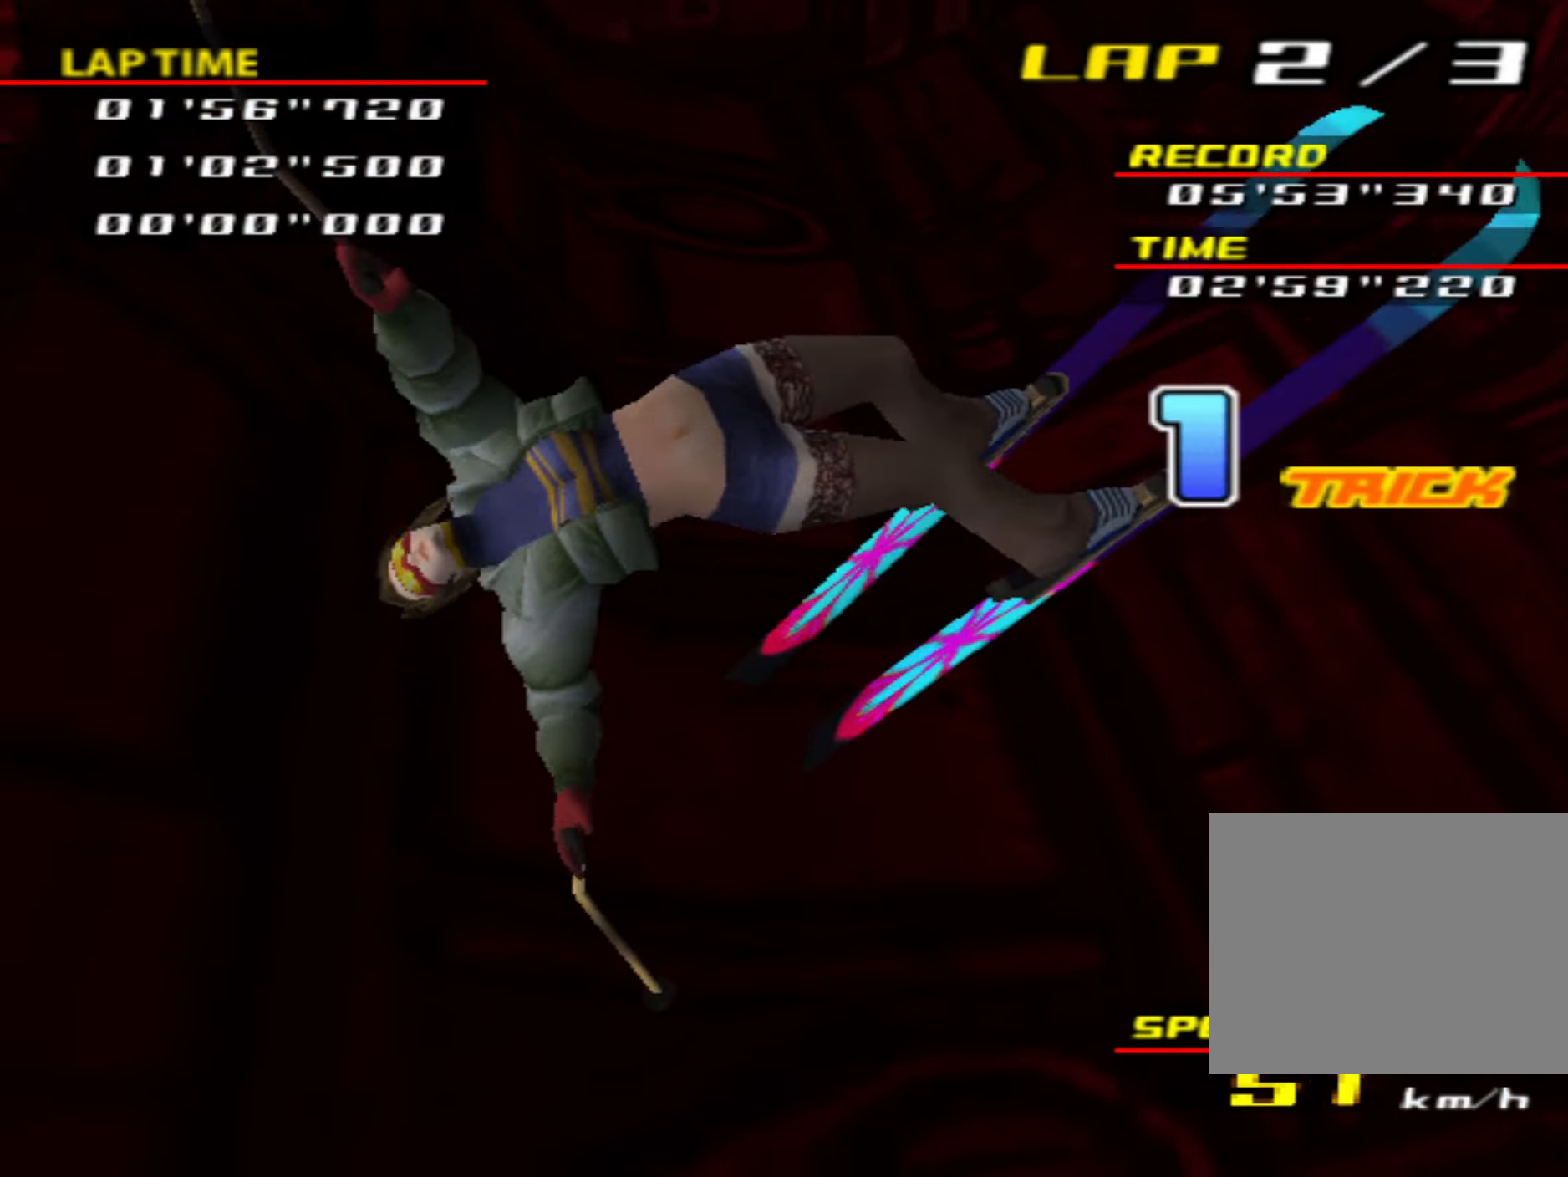
{"buttons": [], "left_stick": "center", "events": []}
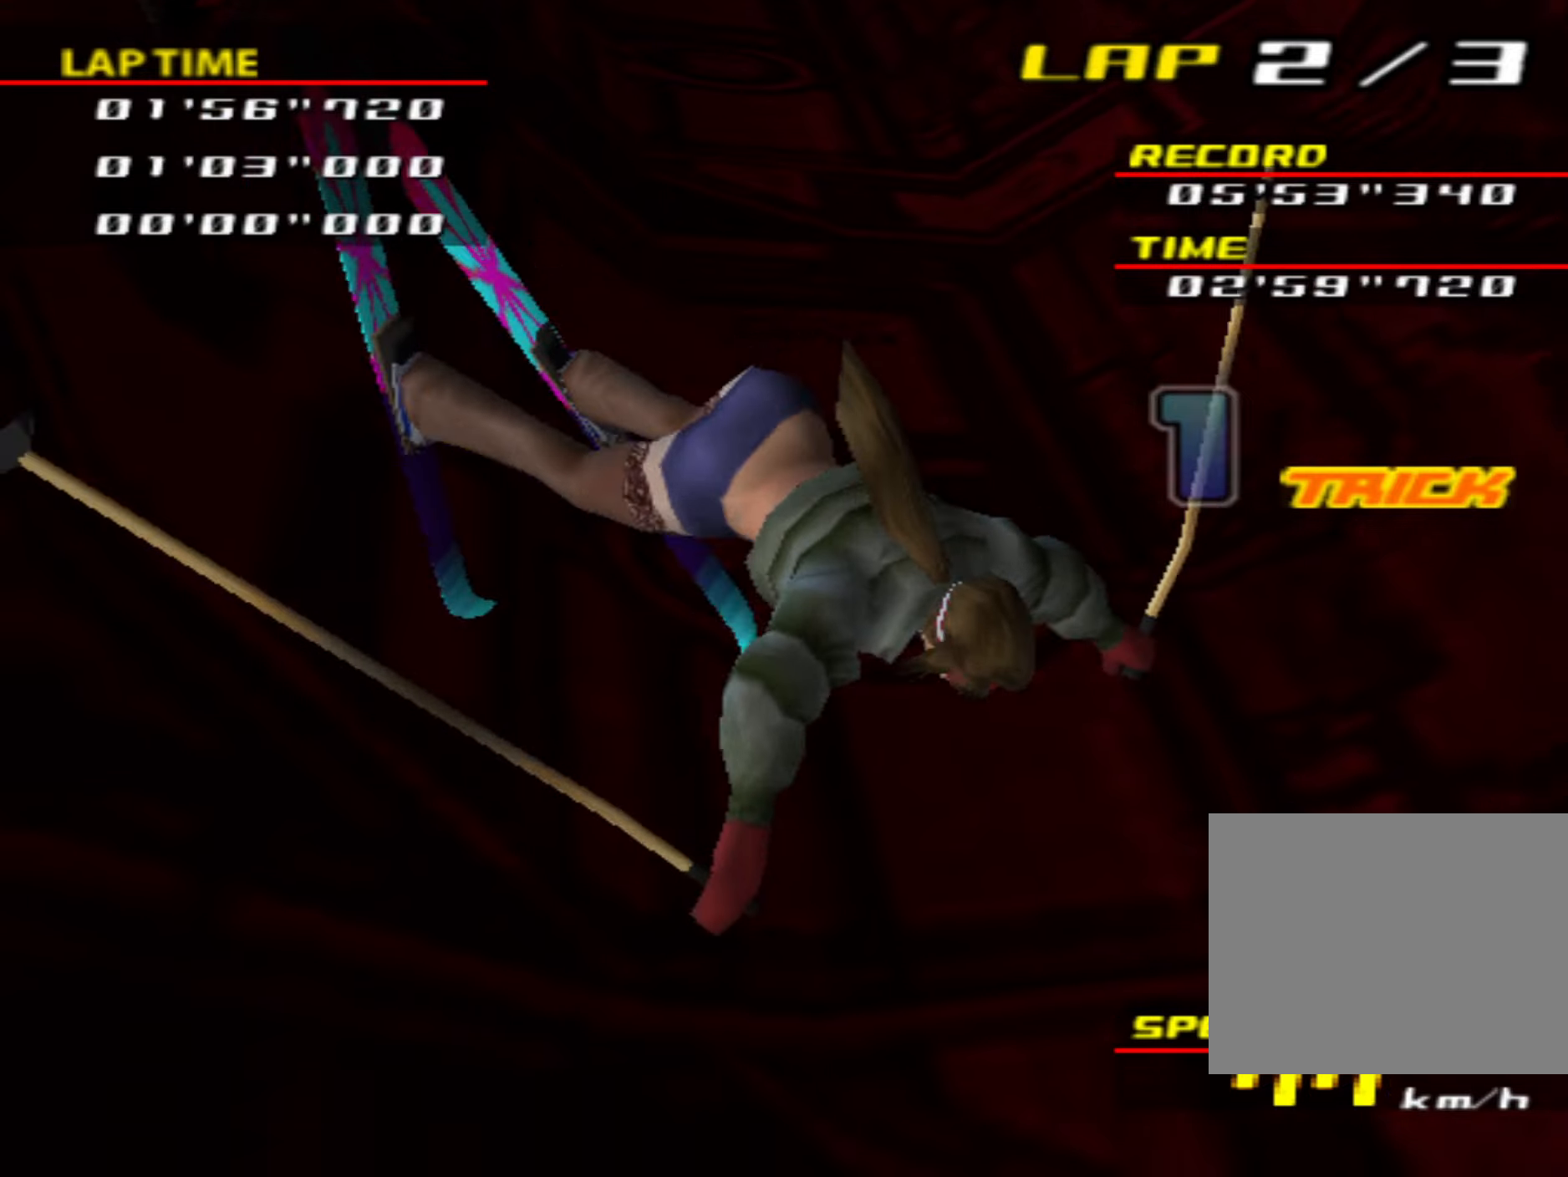
{"buttons": [], "left_stick": "center", "events": []}
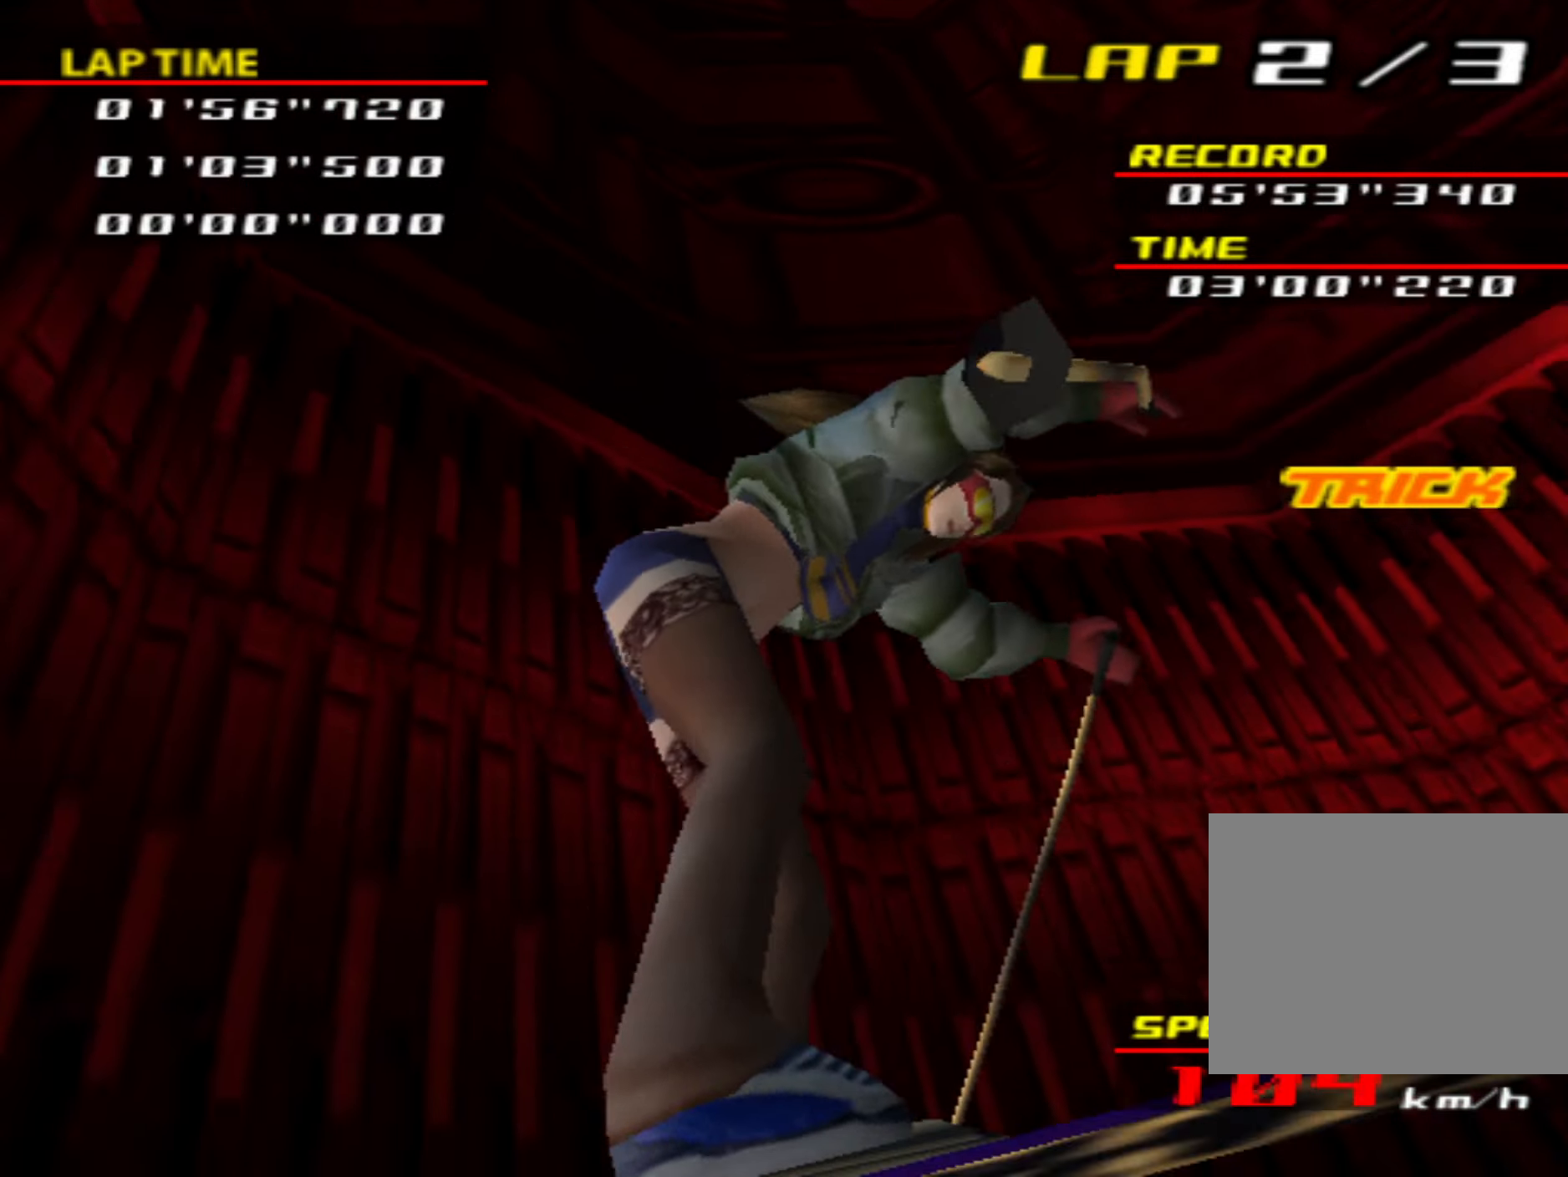
{"buttons": [], "left_stick": "center", "events": []}
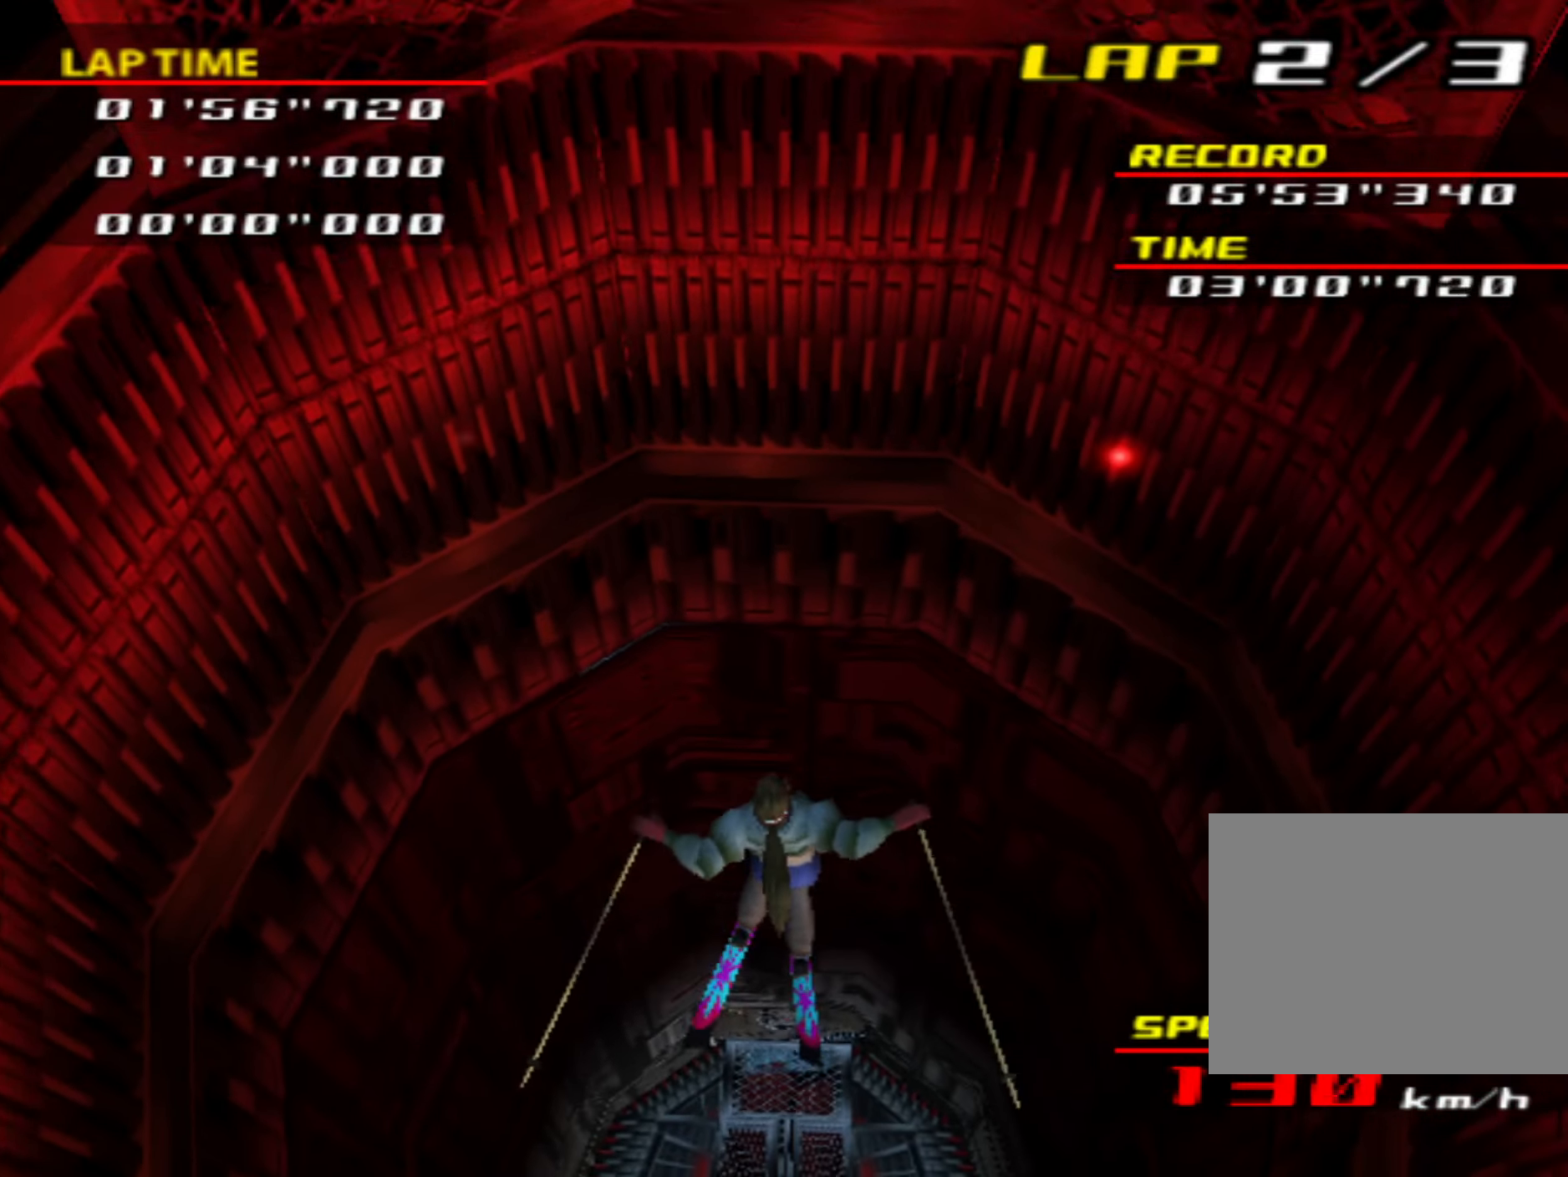
{"buttons": [], "left_stick": "center", "events": []}
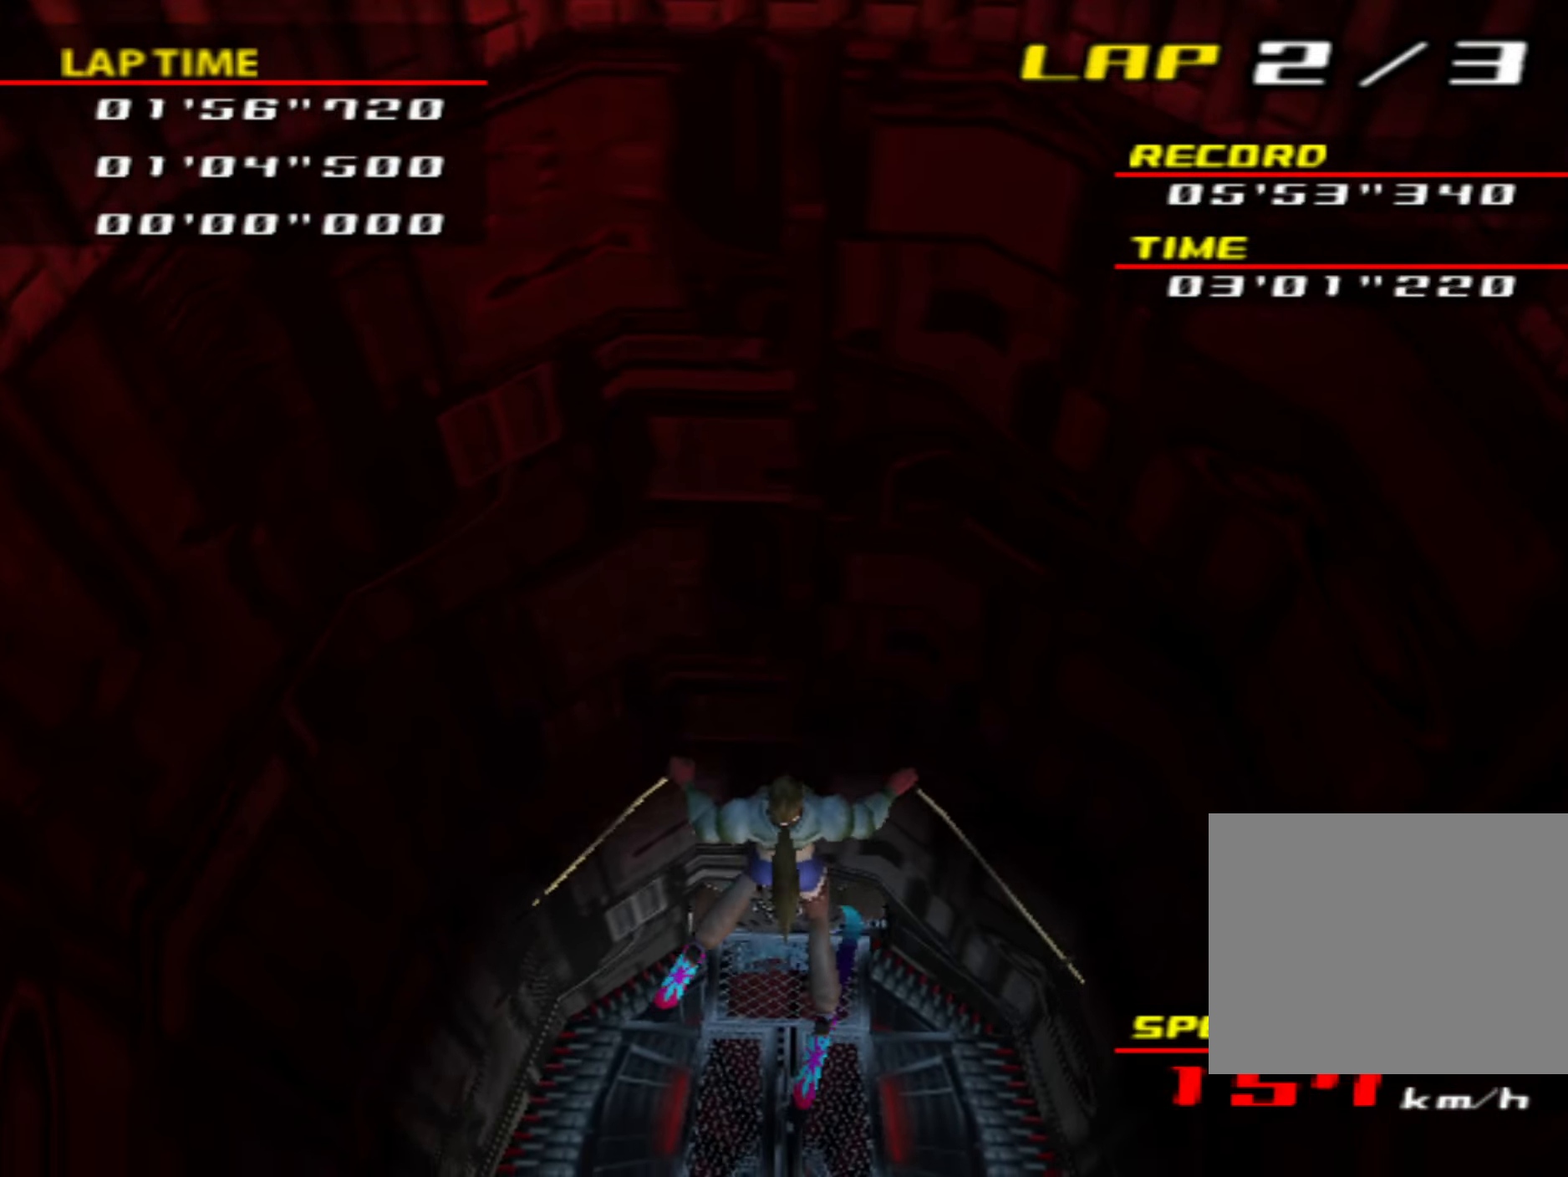
{"buttons": [], "left_stick": "center", "events": []}
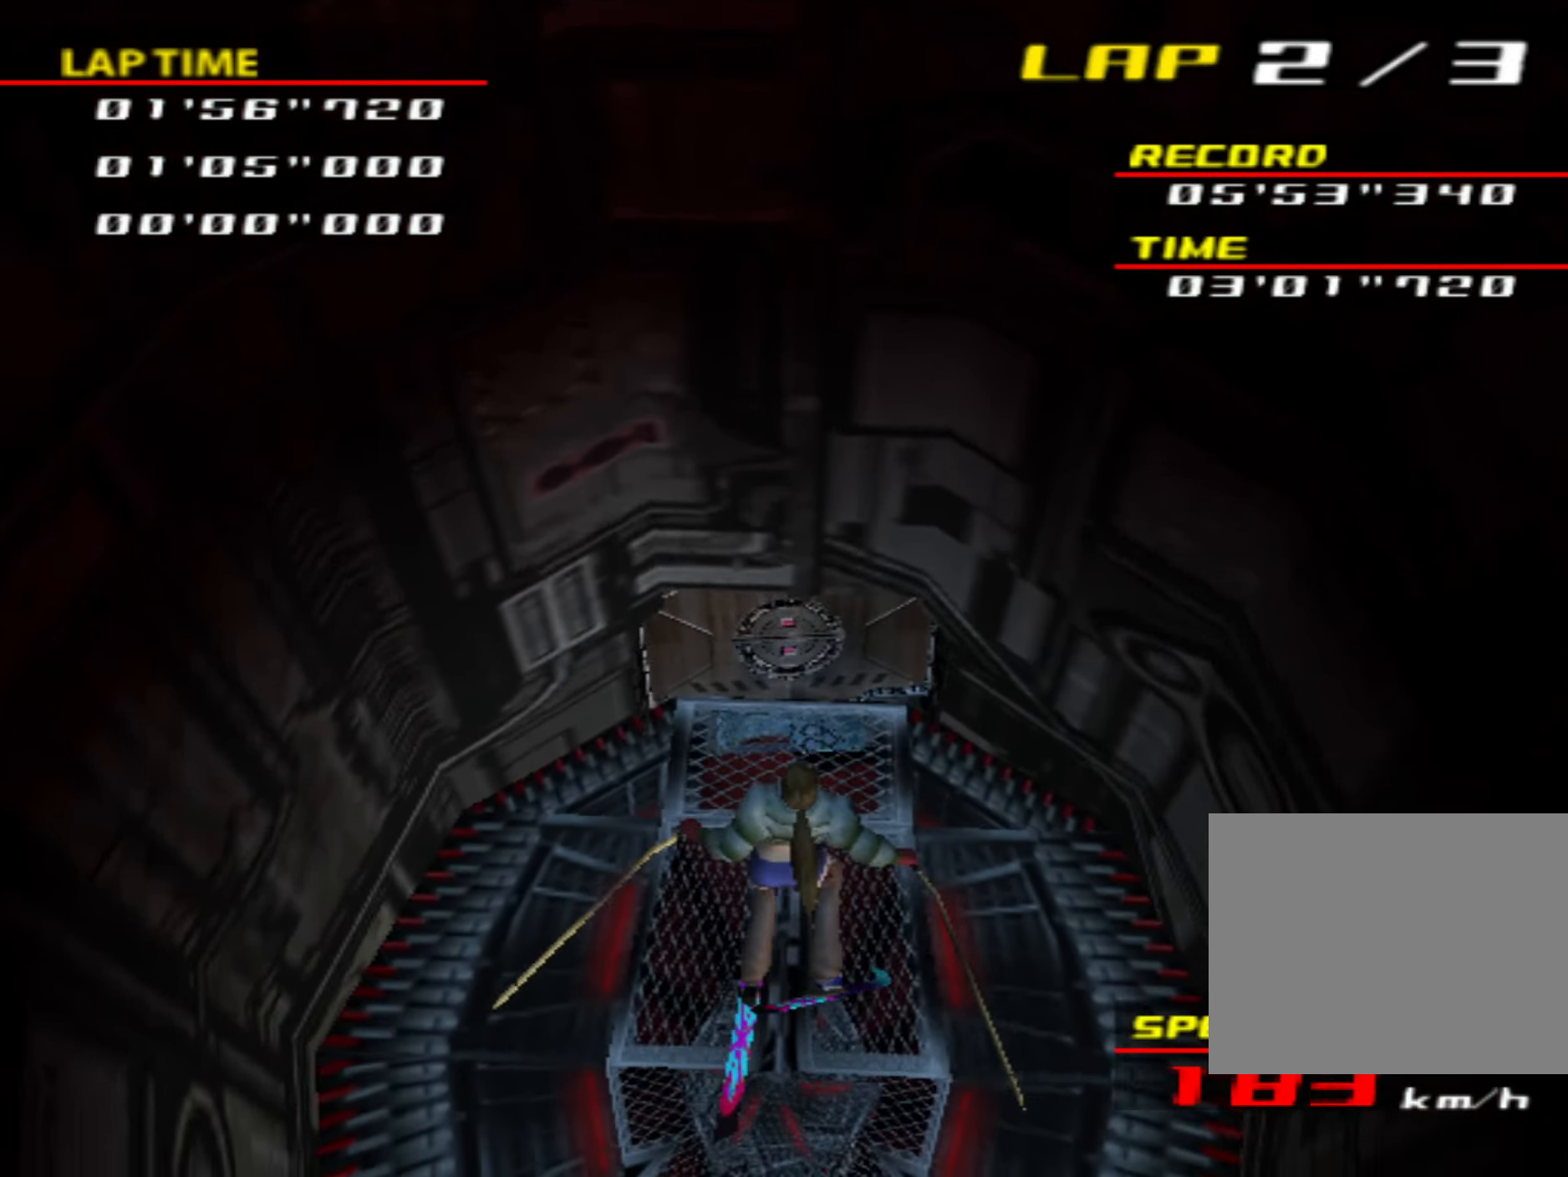
{"buttons": [], "left_stick": "center", "events": []}
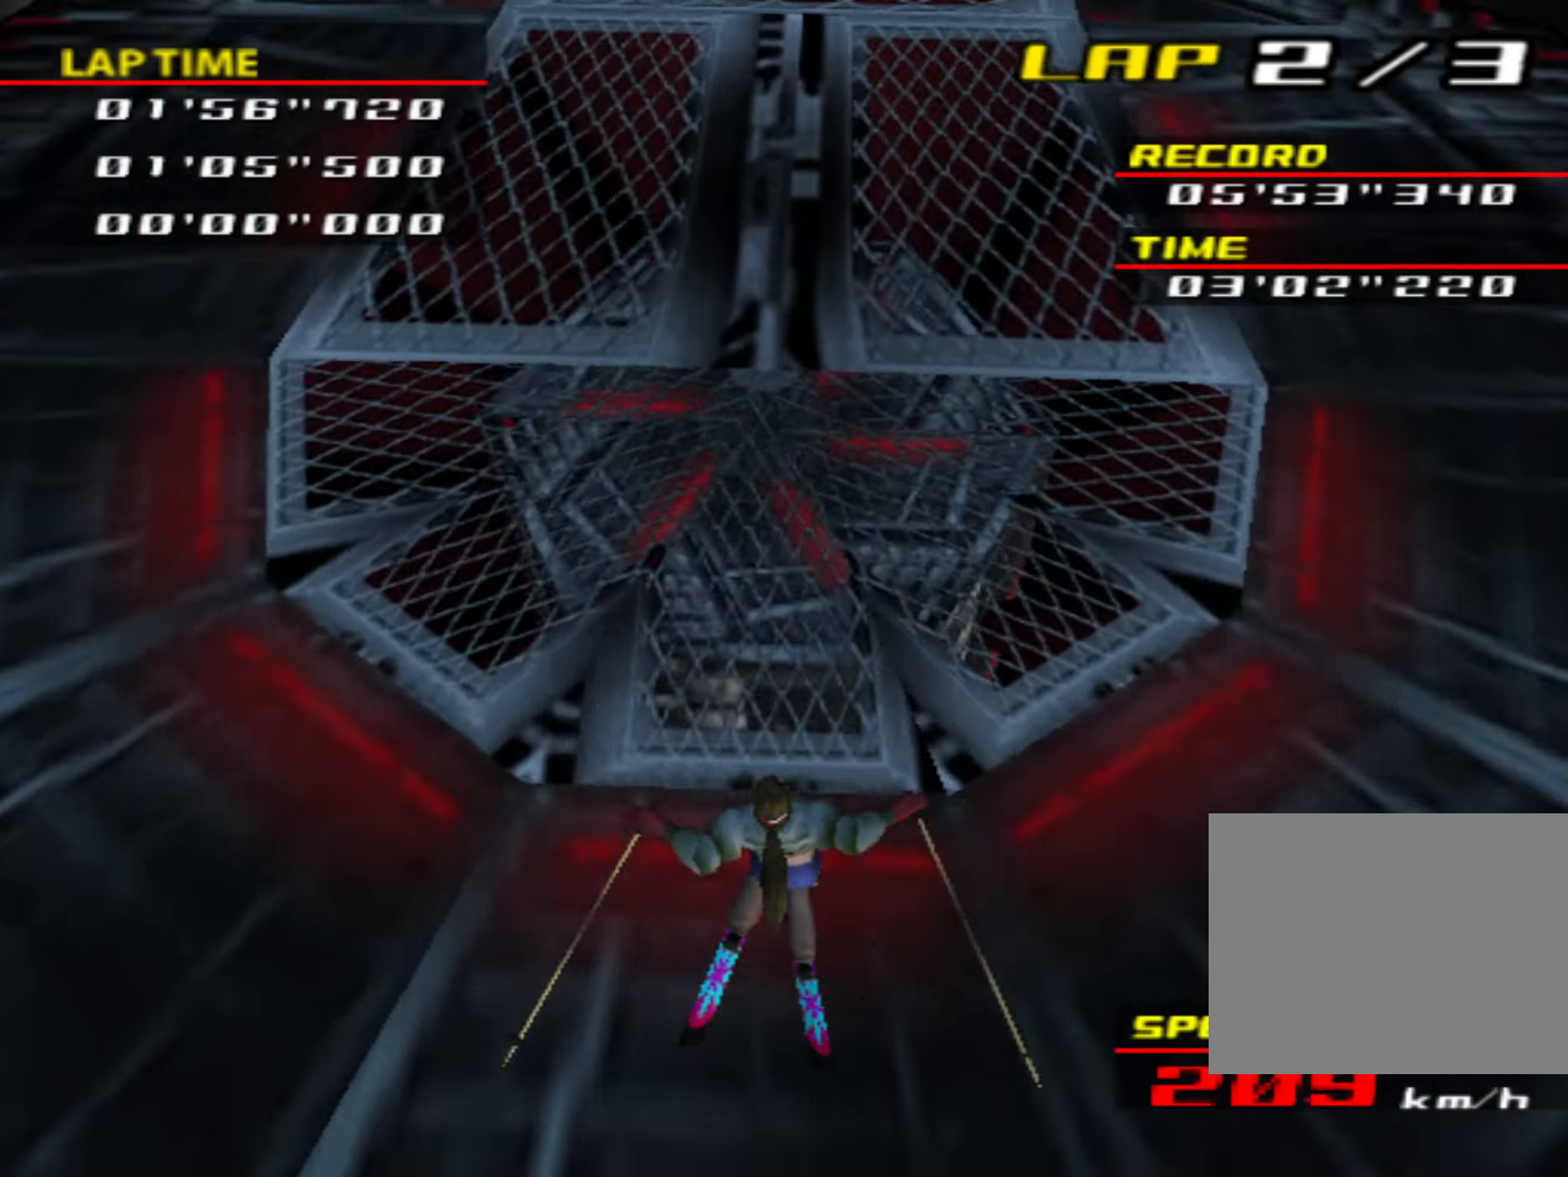
{"buttons": [], "left_stick": "center", "events": []}
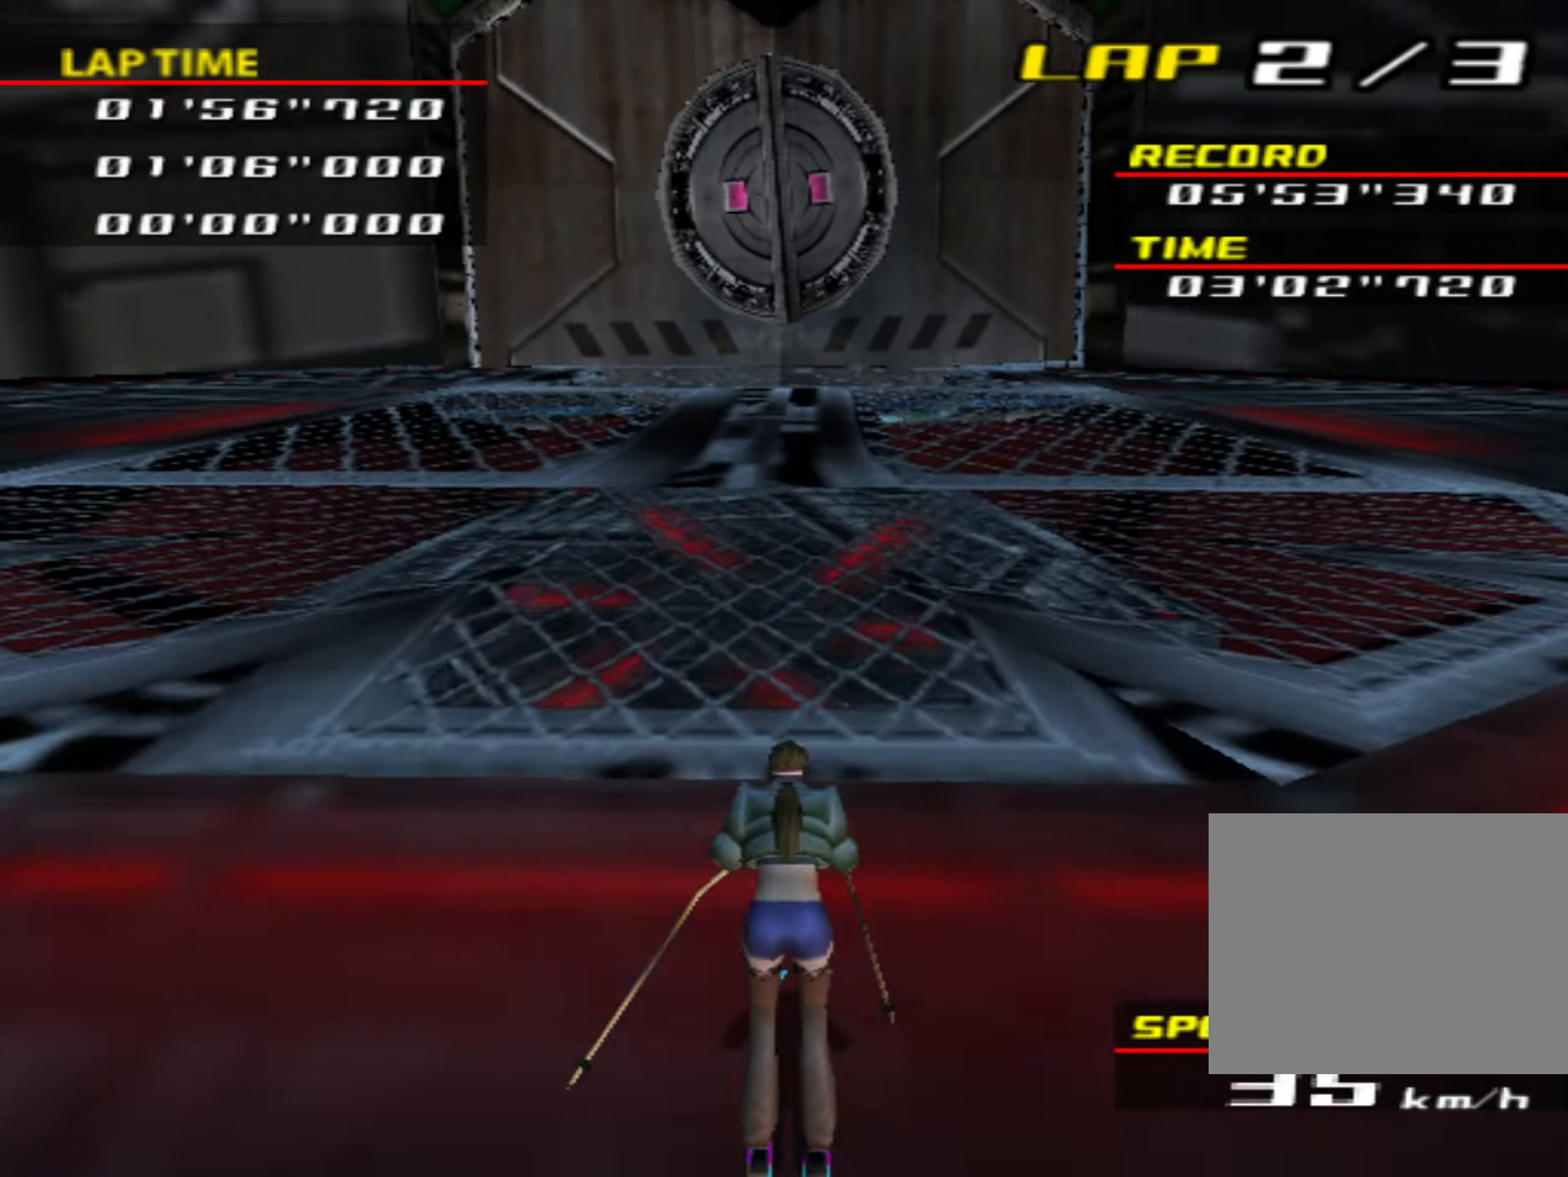
{"buttons": [], "left_stick": "center", "events": []}
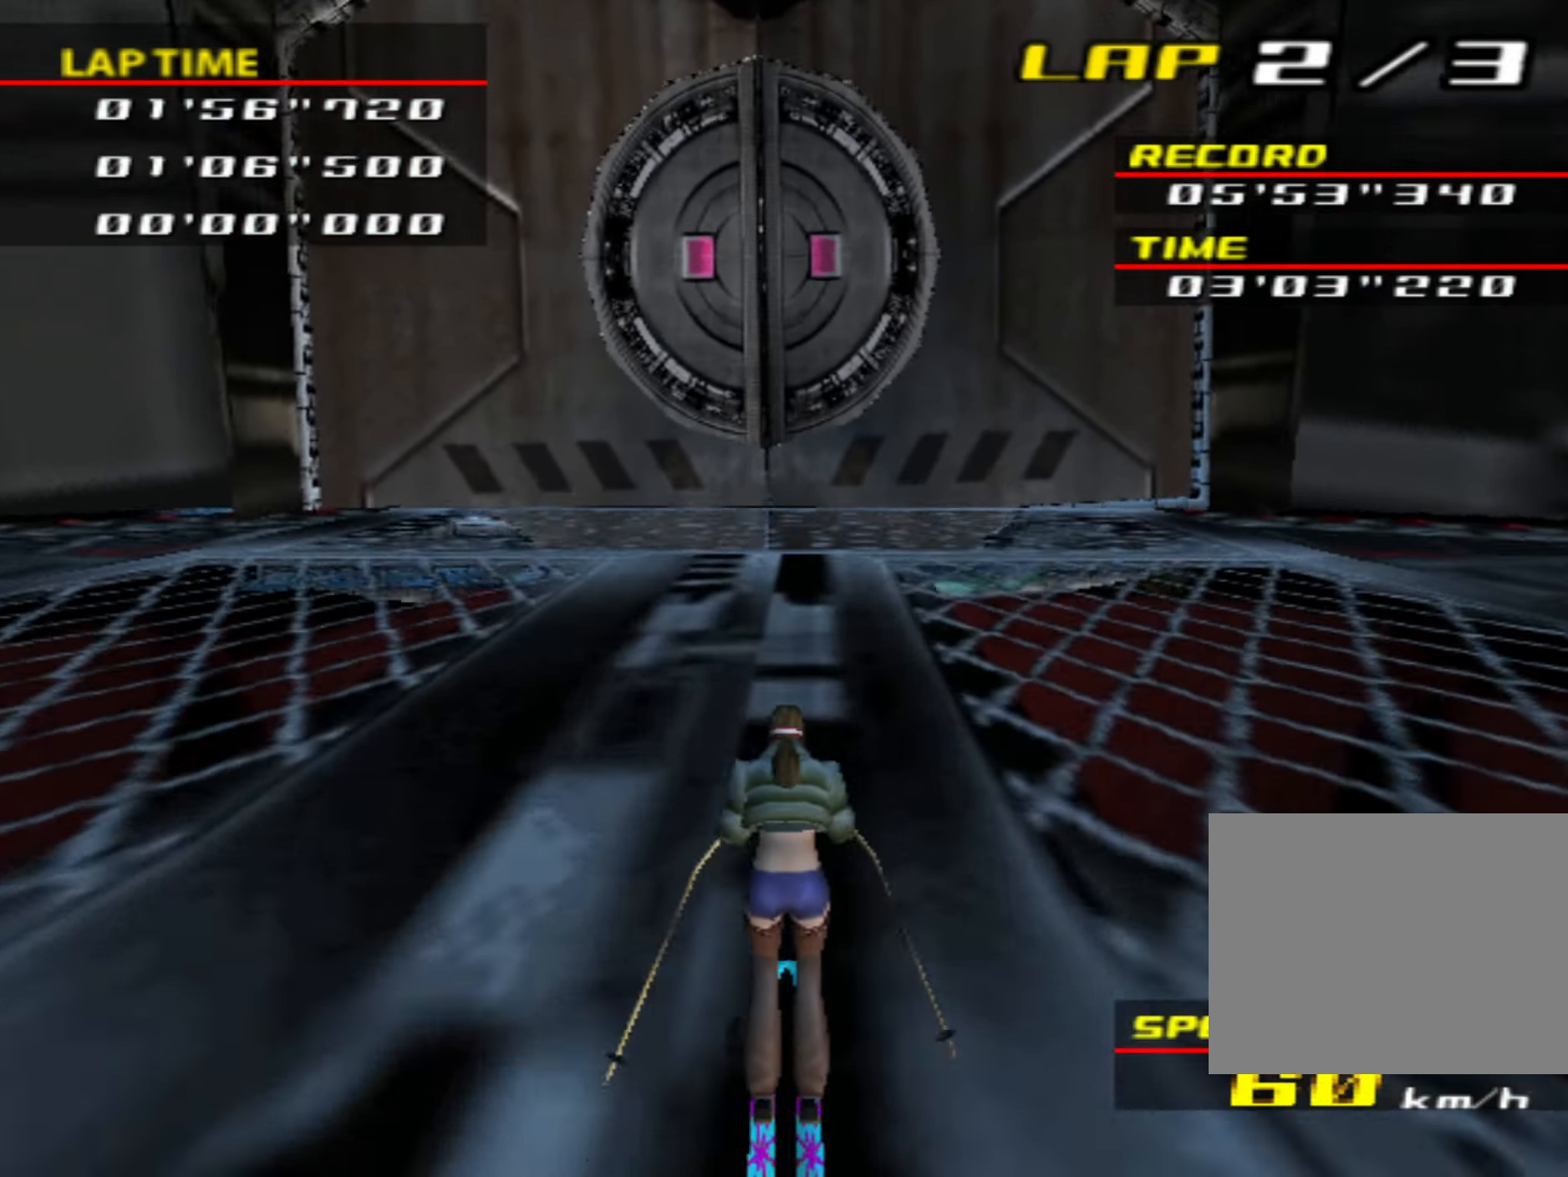
{"buttons": [], "left_stick": "left", "events": [[300, "left_stick", "left"], [417, "left_stick", "center"], [500, "left_stick", "left"]]}
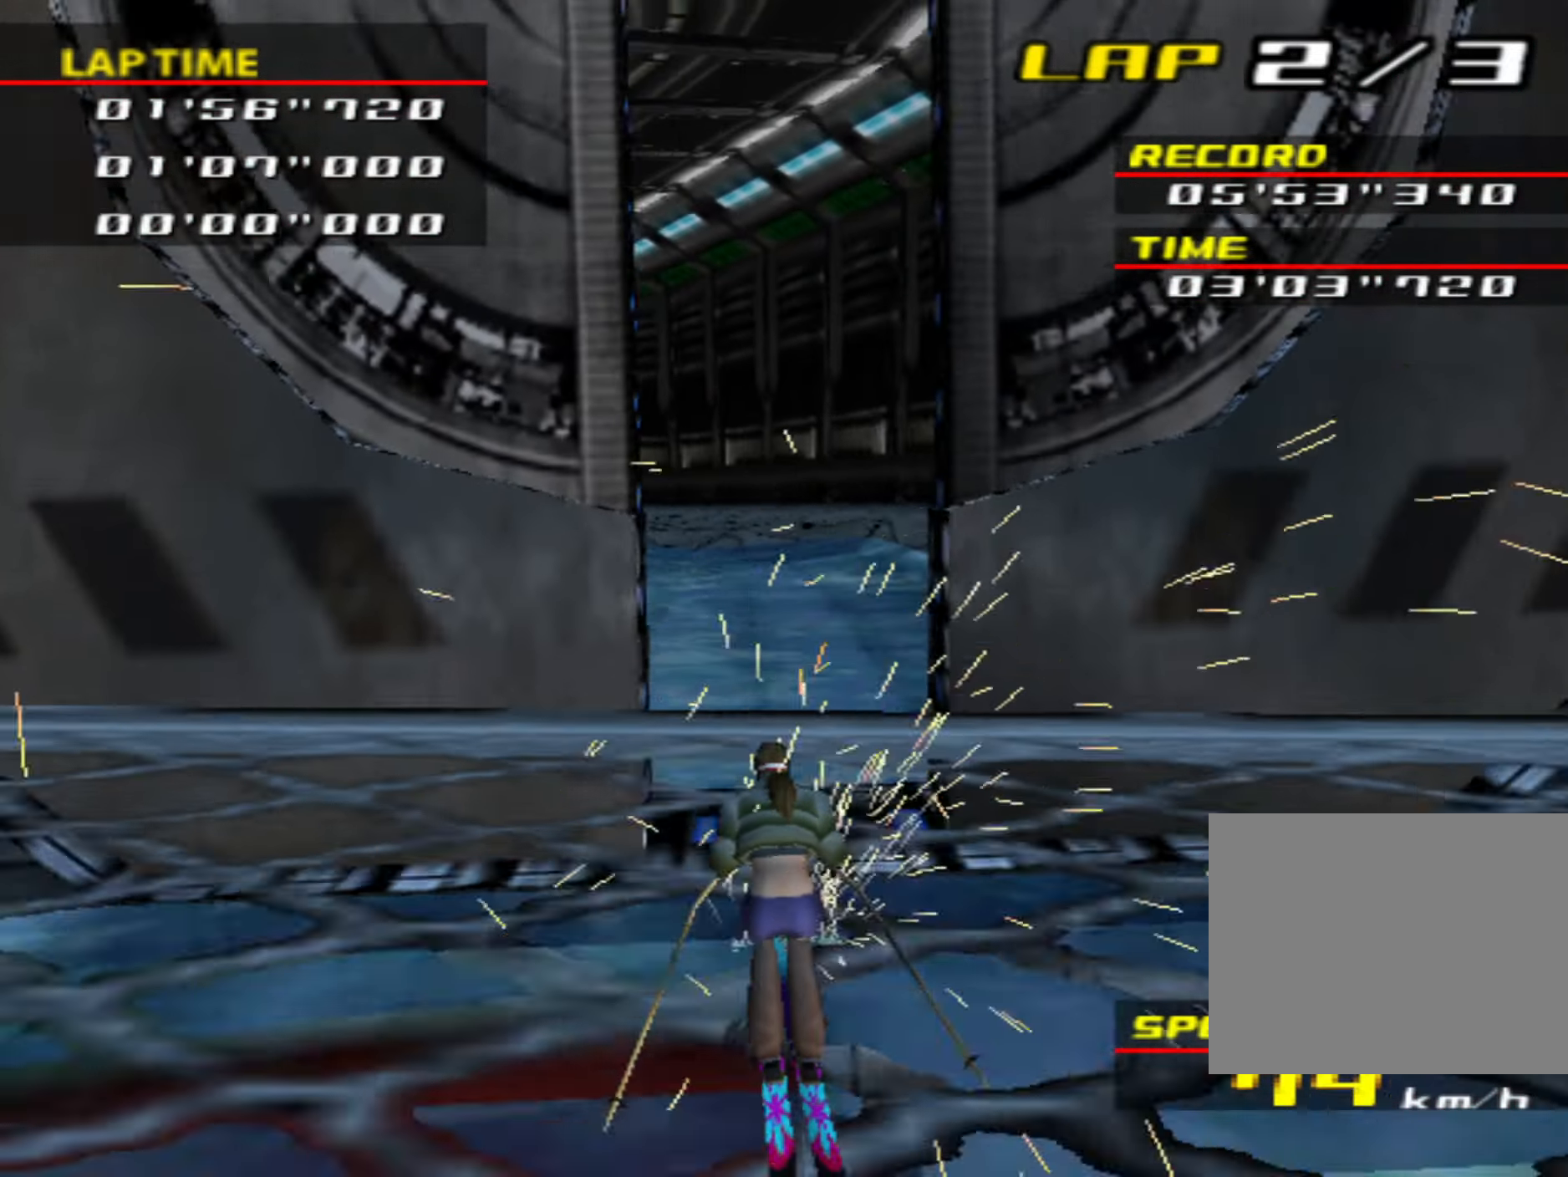
{"buttons": [], "left_stick": "left", "events": []}
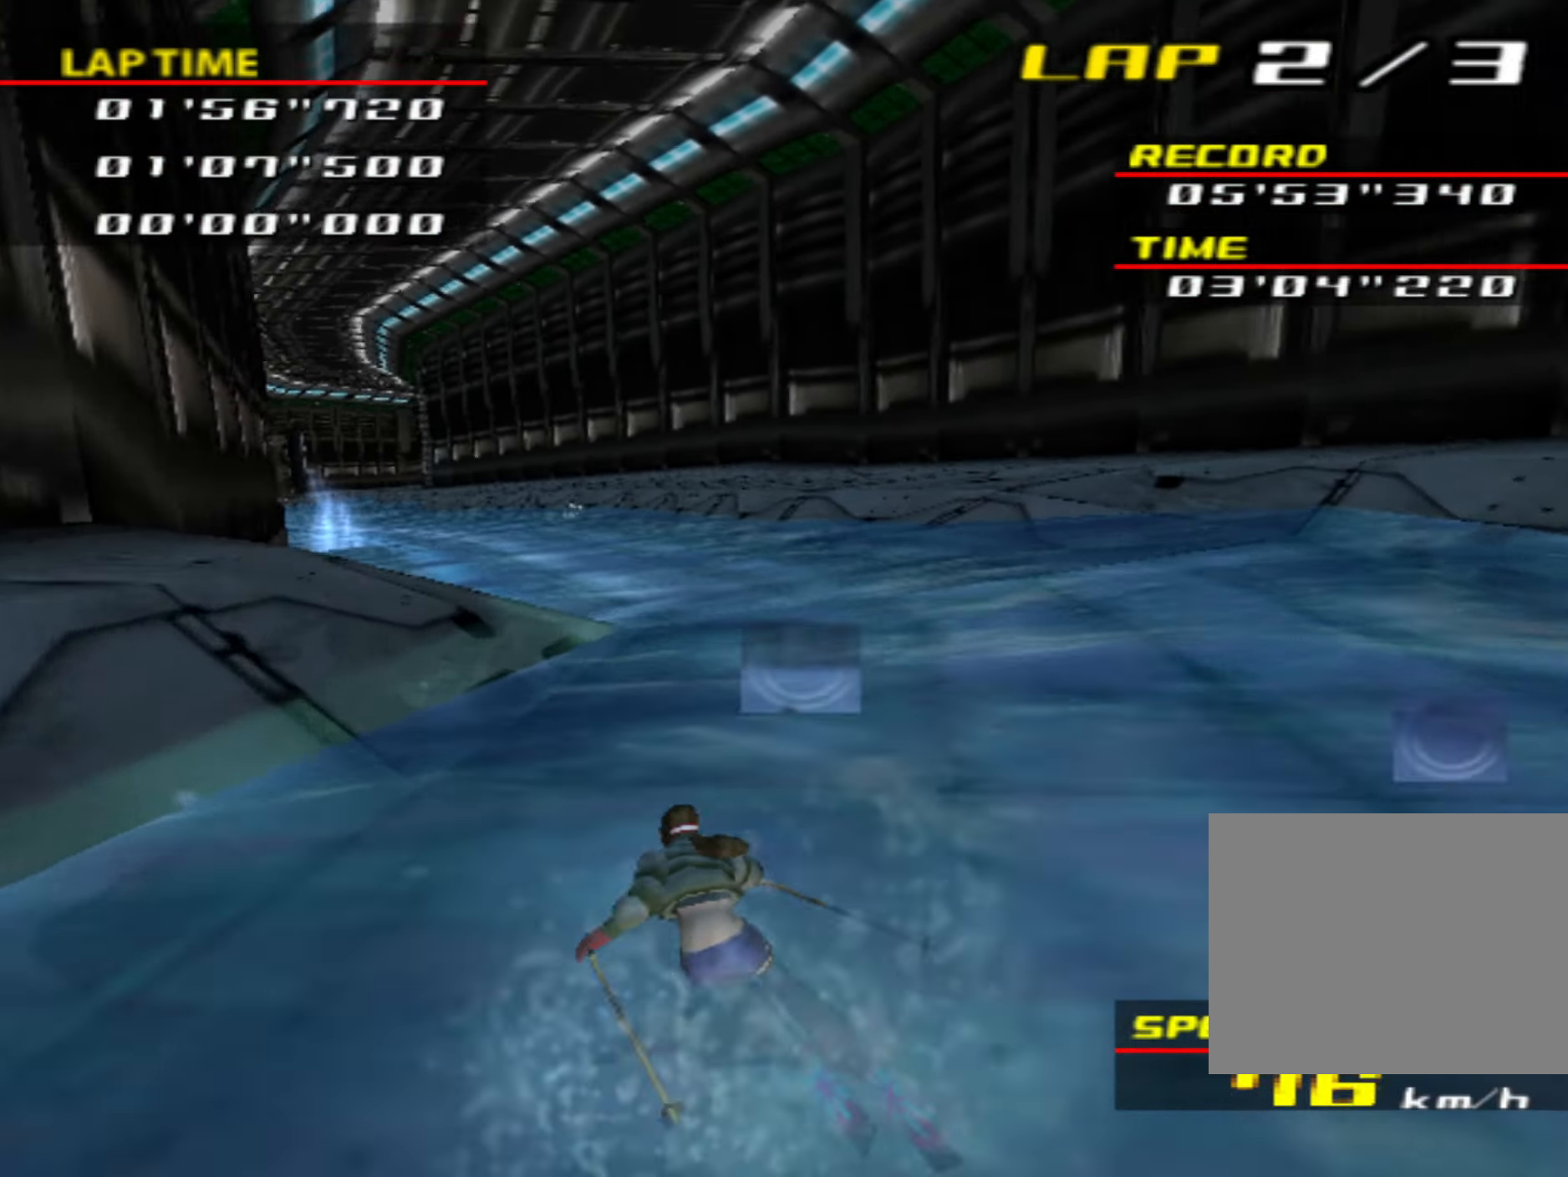
{"buttons": ["CIRCLE"], "left_stick": "center", "events": [[384, "left_stick", "center"], [484, "CIRCLE", "down"]]}
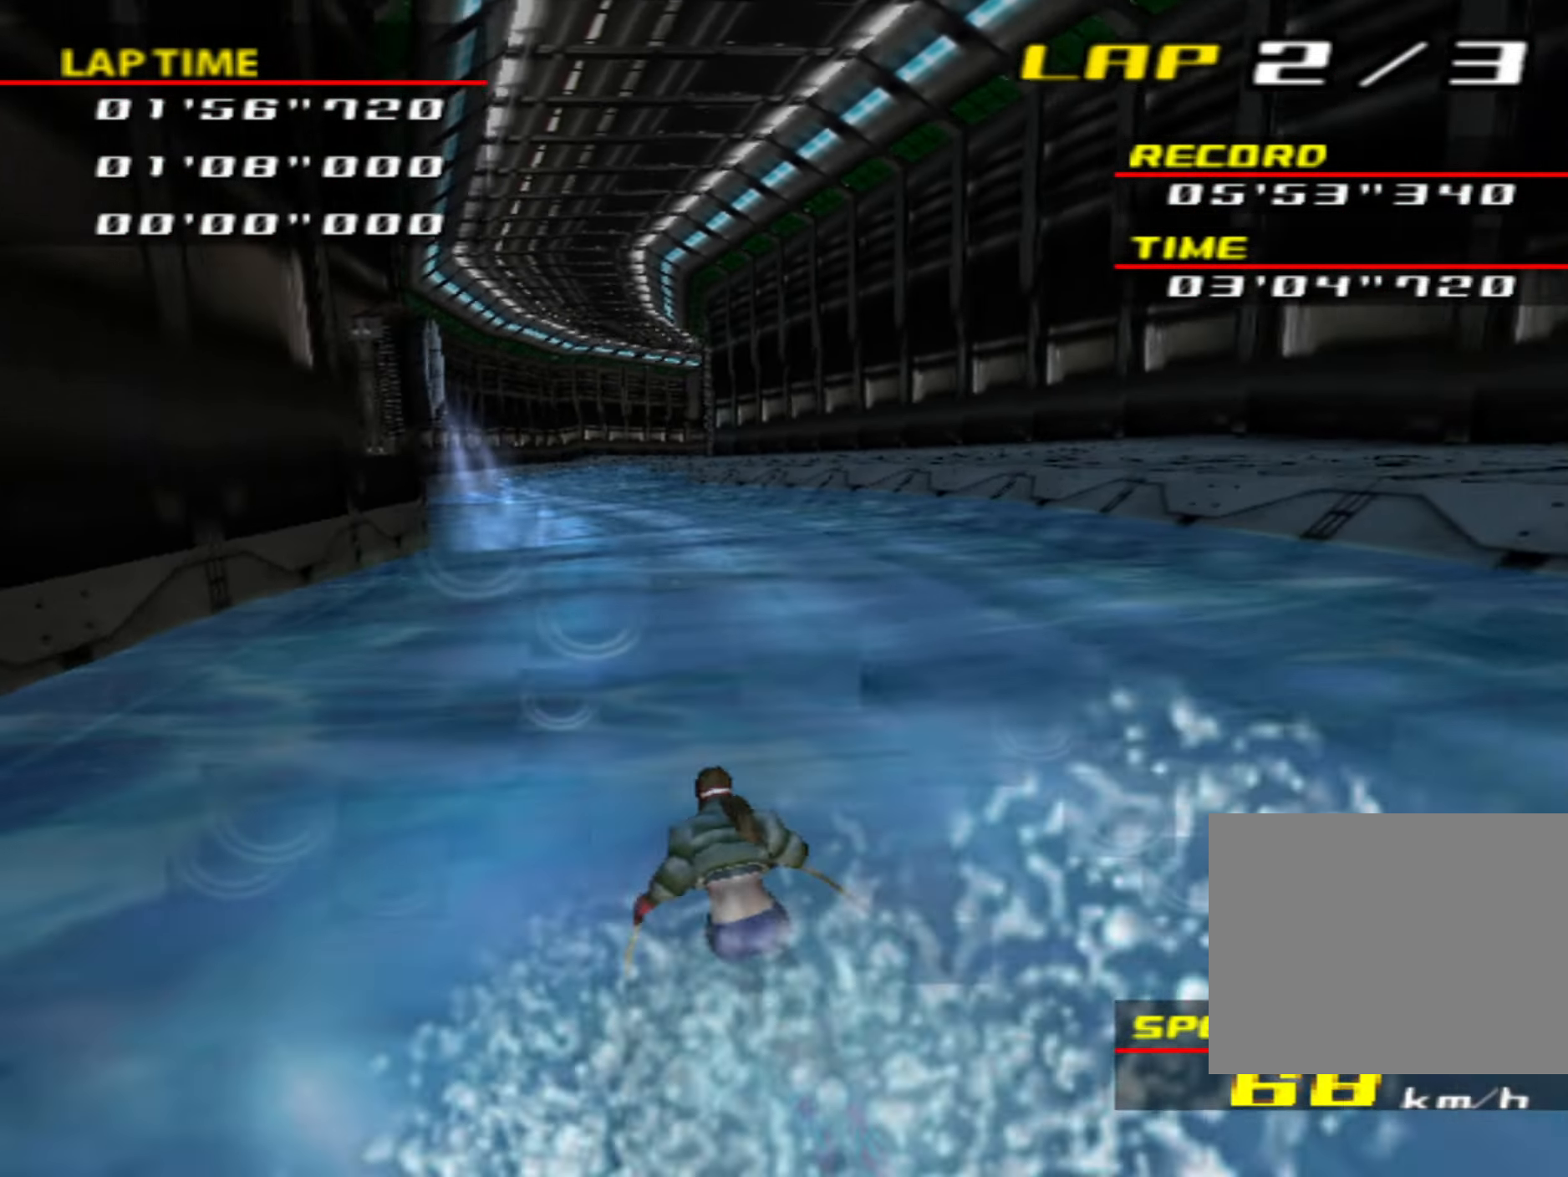
{"buttons": ["CIRCLE"], "left_stick": "left", "events": [[50, "left_stick", "left"], [200, "CIRCLE", "up"], [250, "left_stick", "center"], [283, "CIRCLE", "down"], [450, "left_stick", "left"]]}
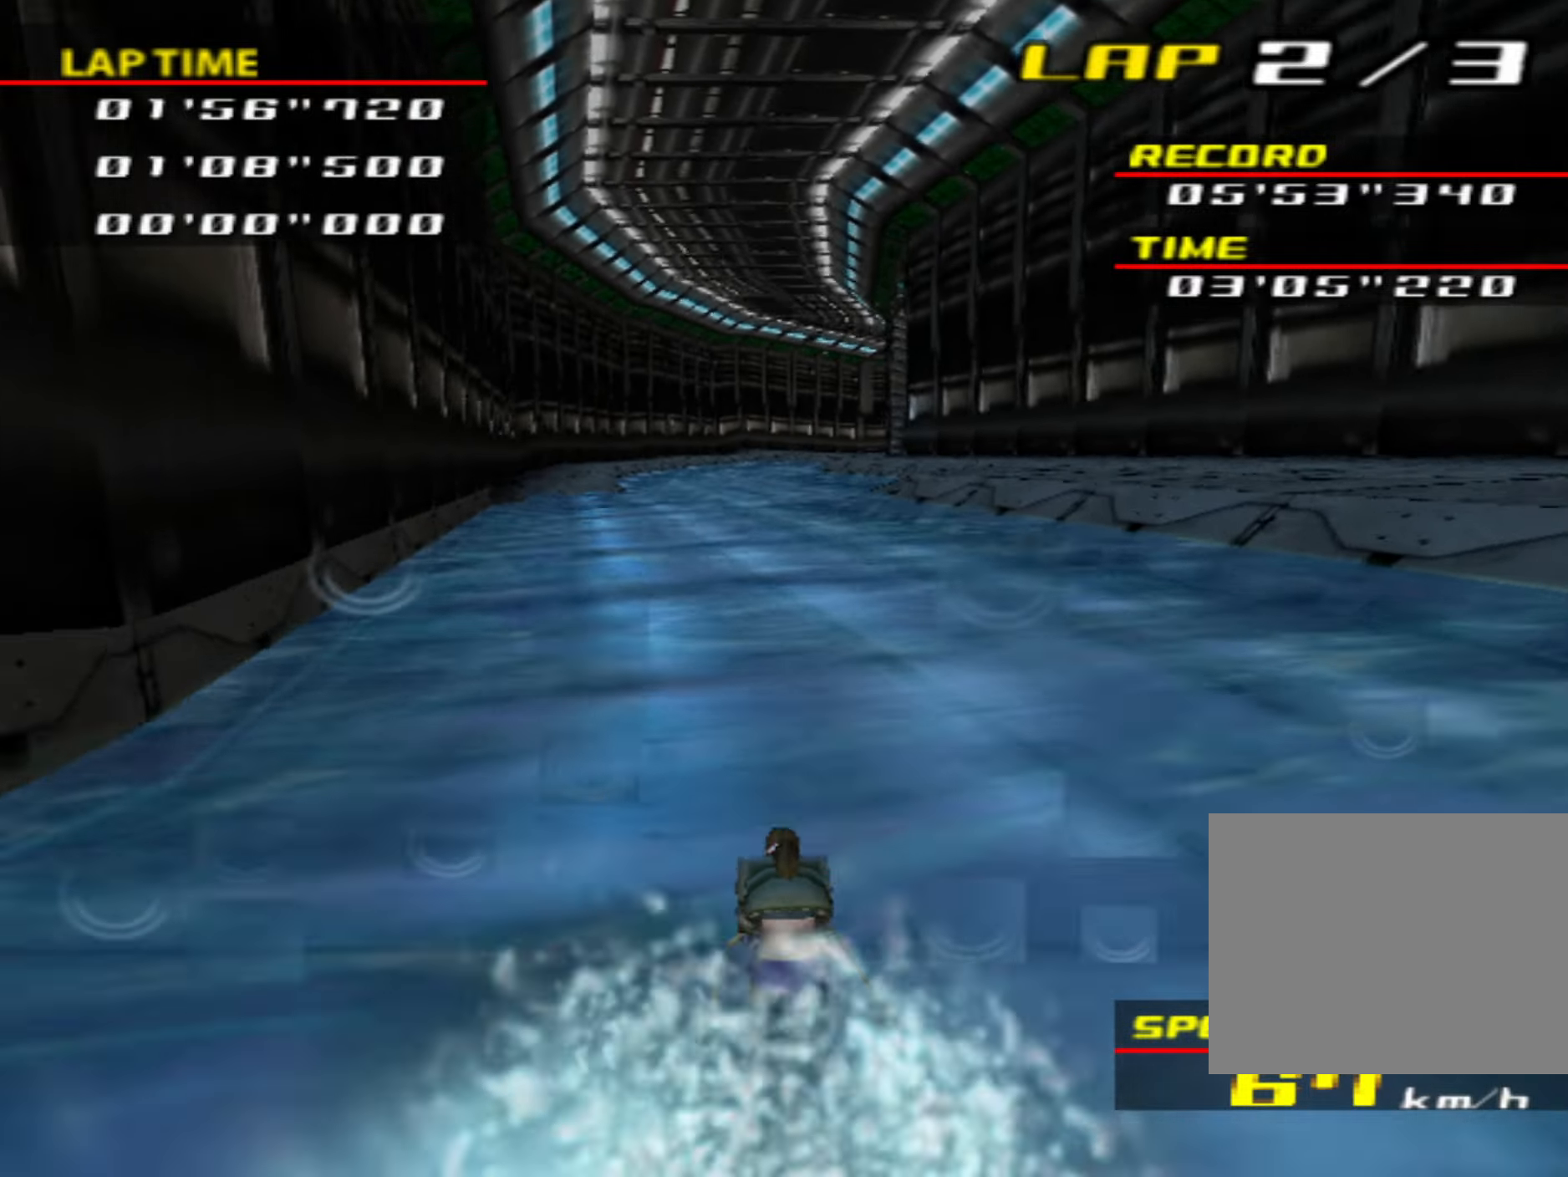
{"buttons": ["CIRCLE"], "left_stick": "center", "events": [[16, "CIRCLE", "up"], [50, "left_stick", "center"], [66, "CIRCLE", "down"]]}
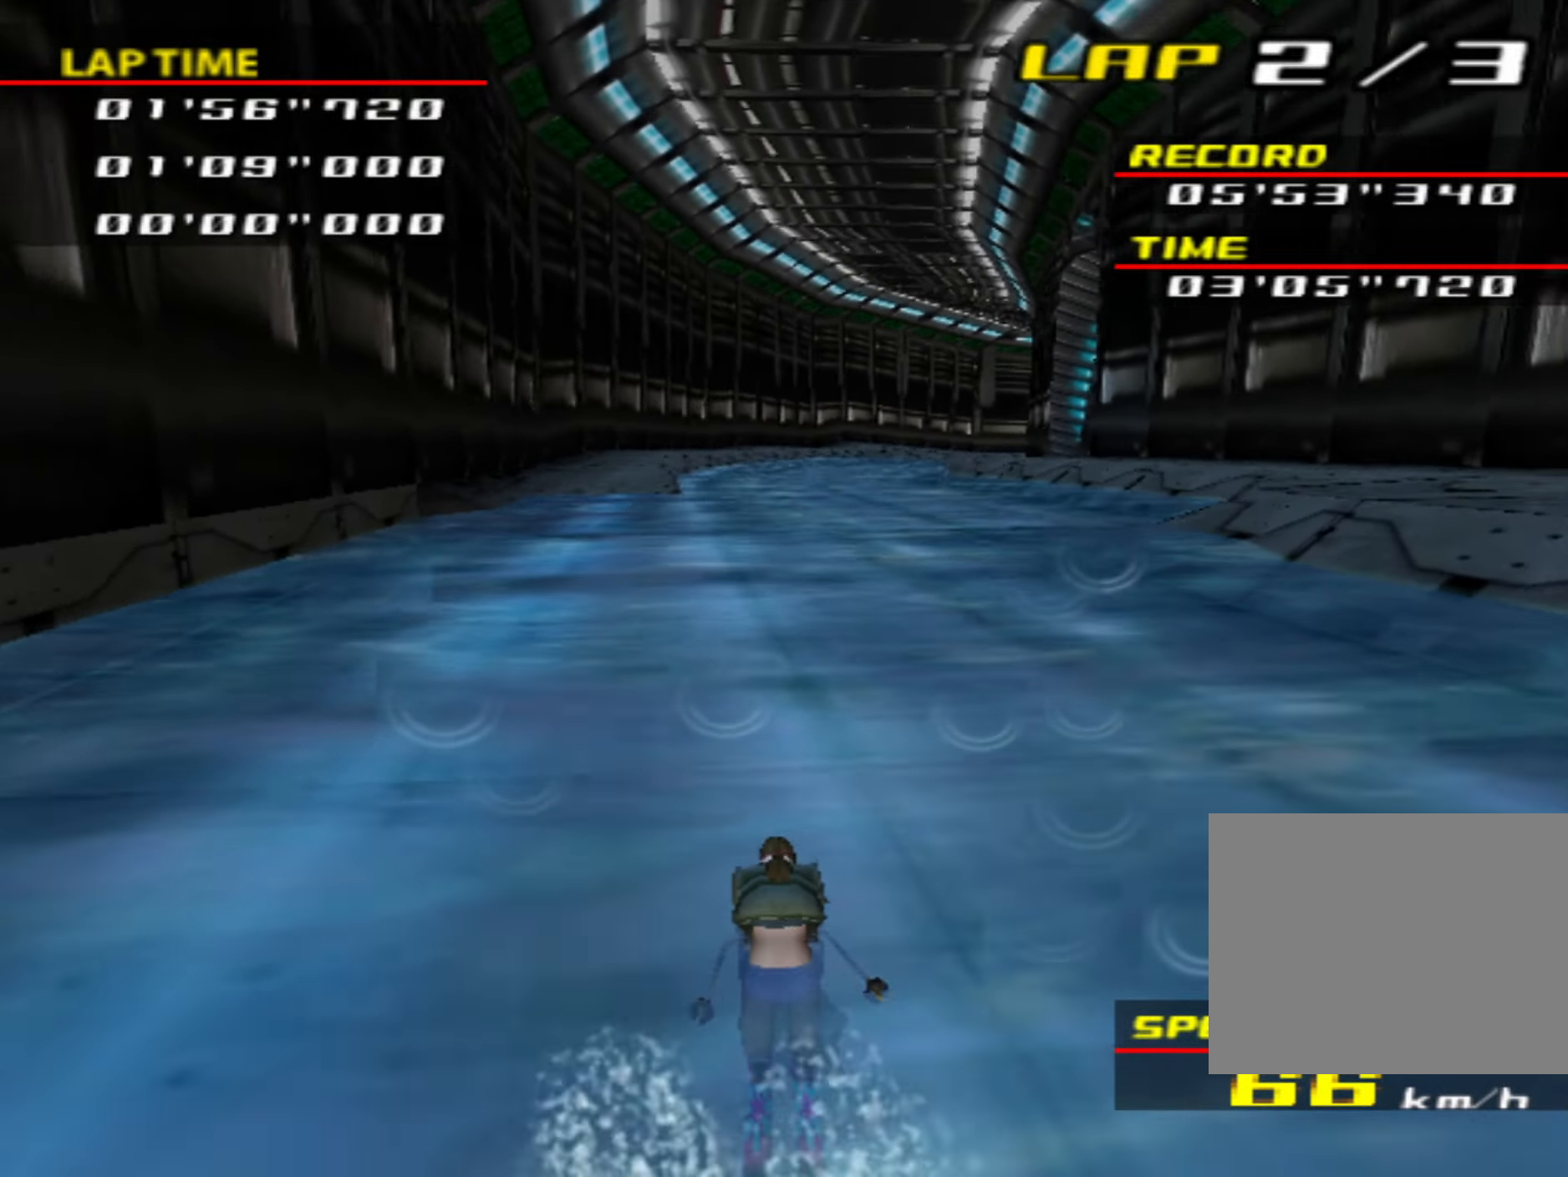
{"buttons": [], "left_stick": "center", "events": [[133, "left_stick", "right"], [233, "CIRCLE", "up"], [350, "left_stick", "center"], [366, "CIRCLE", "down"], [483, "CIRCLE", "up"]]}
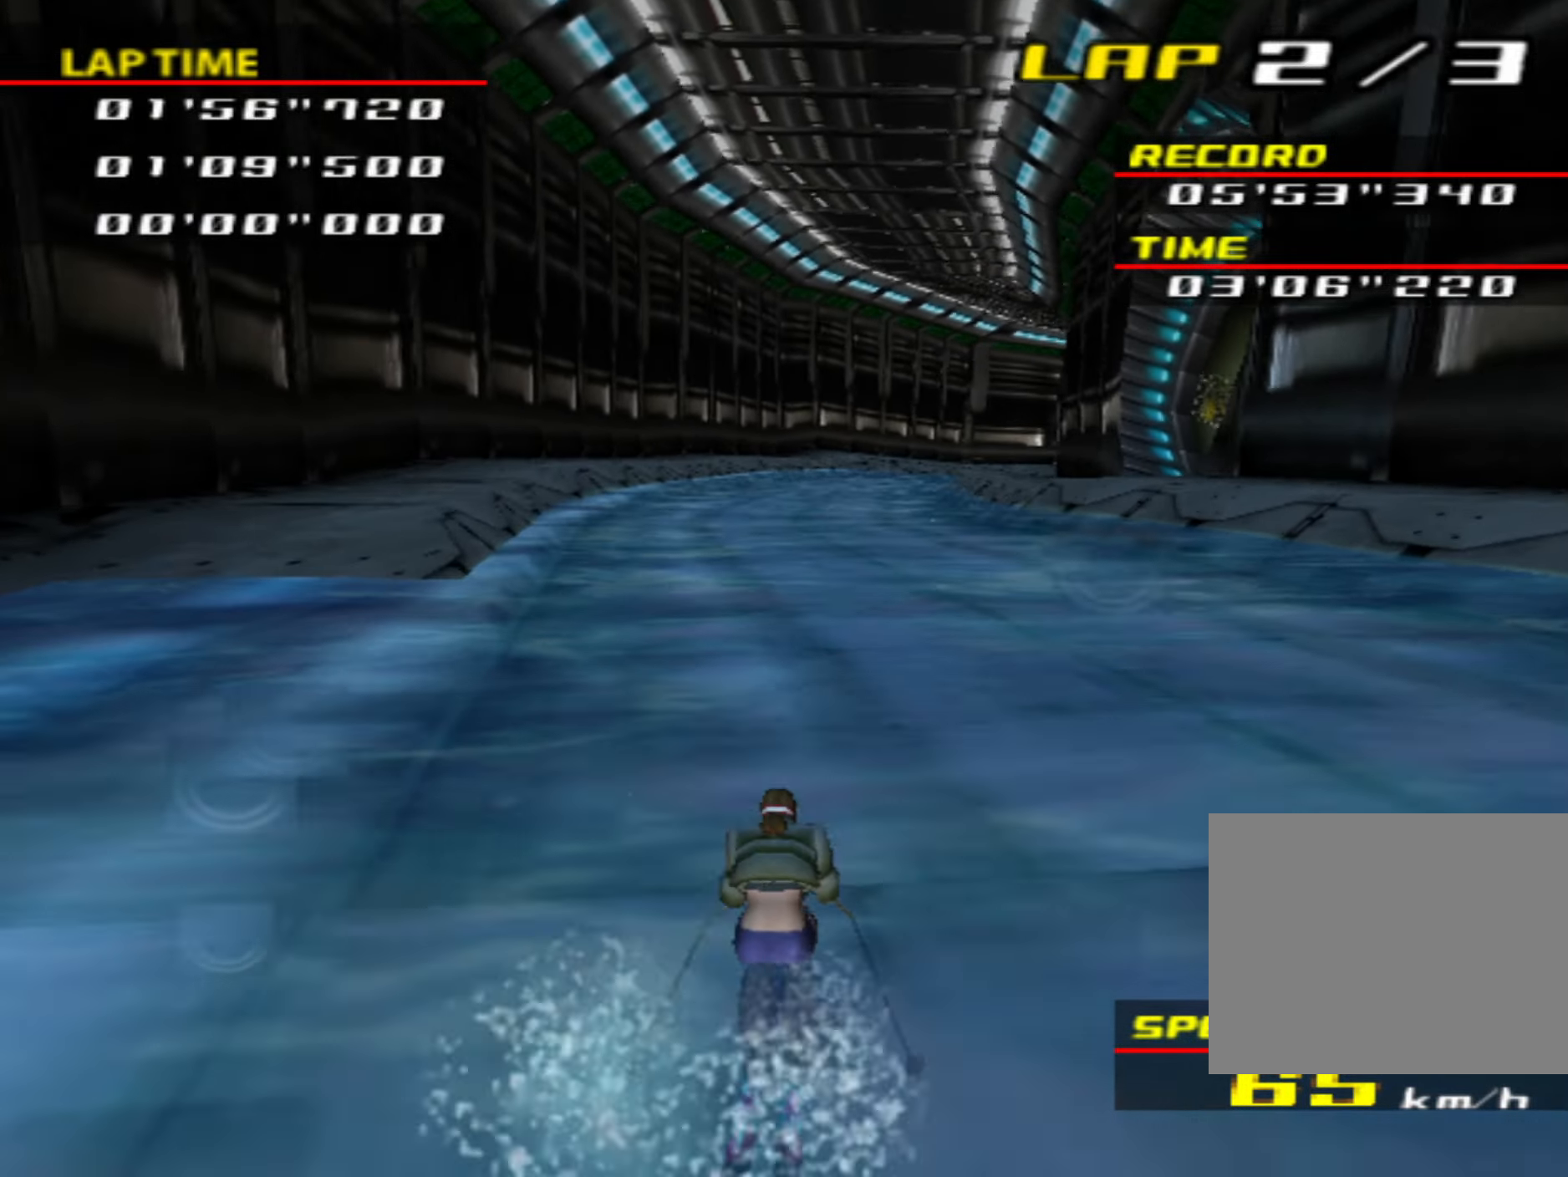
{"buttons": [], "left_stick": "right", "events": [[50, "left_stick", "right"], [333, "left_stick", "center"], [383, "left_stick", "right"]]}
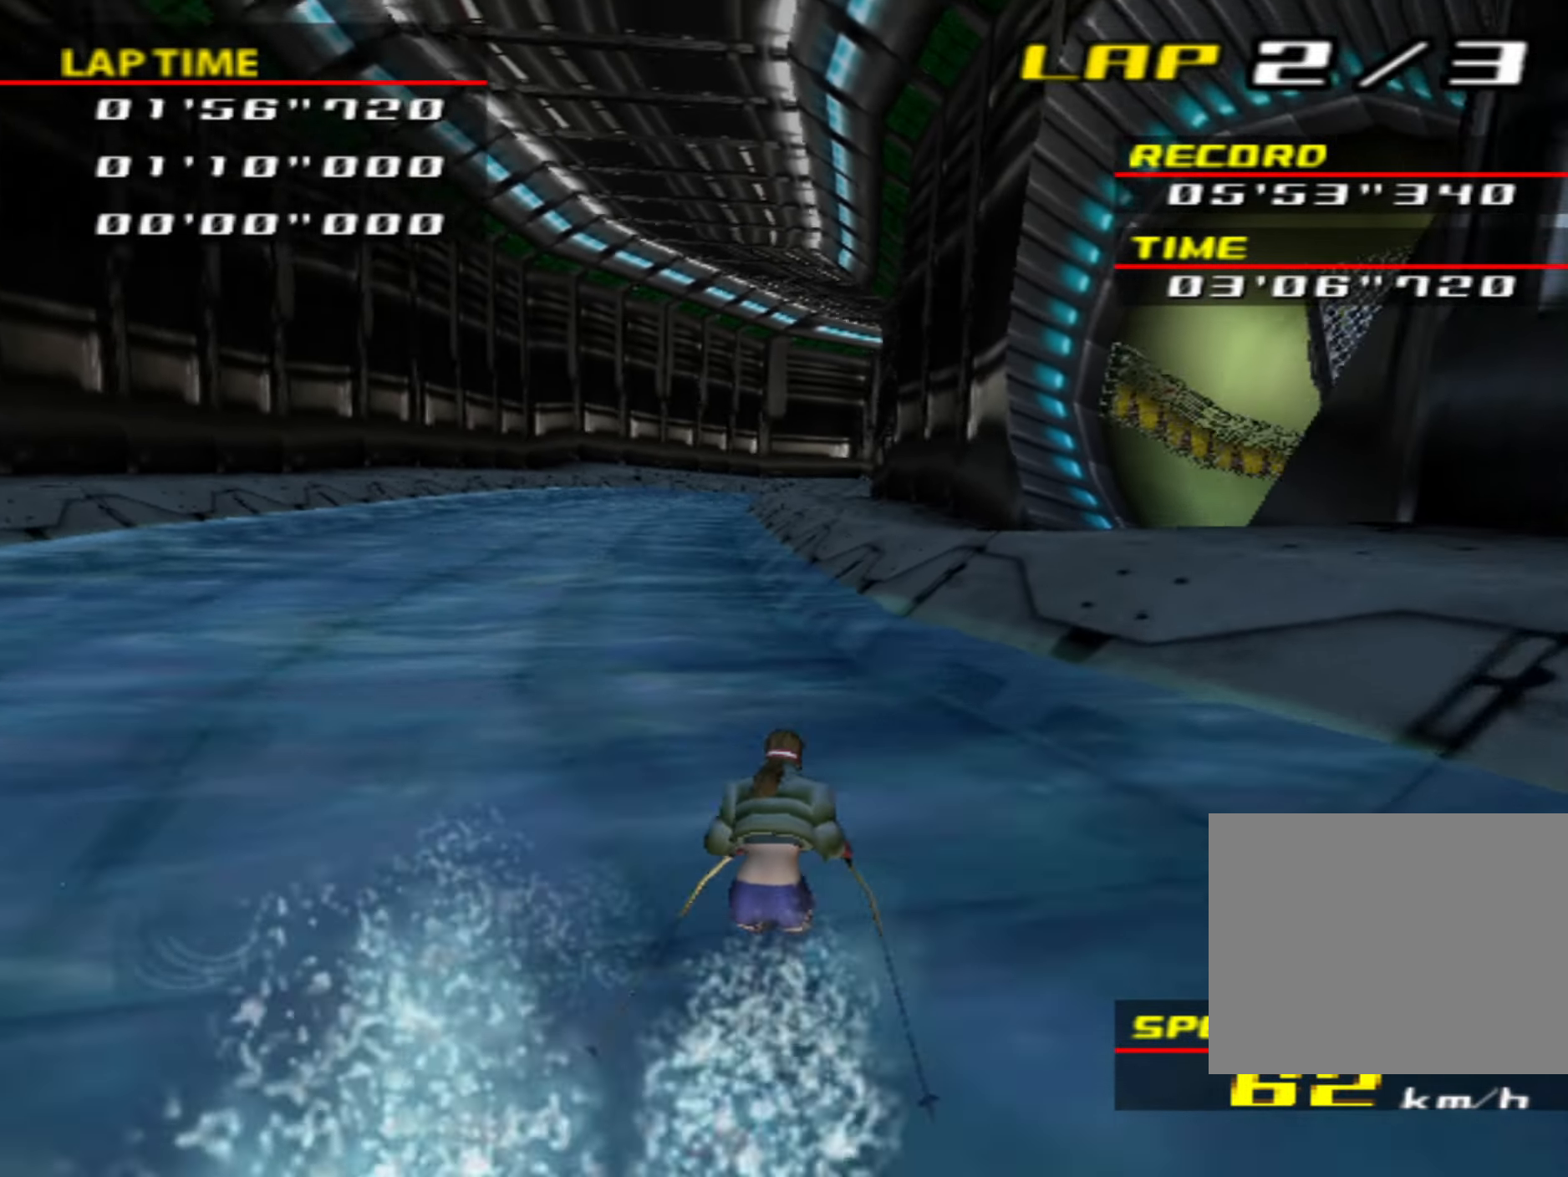
{"buttons": [], "left_stick": "right", "events": []}
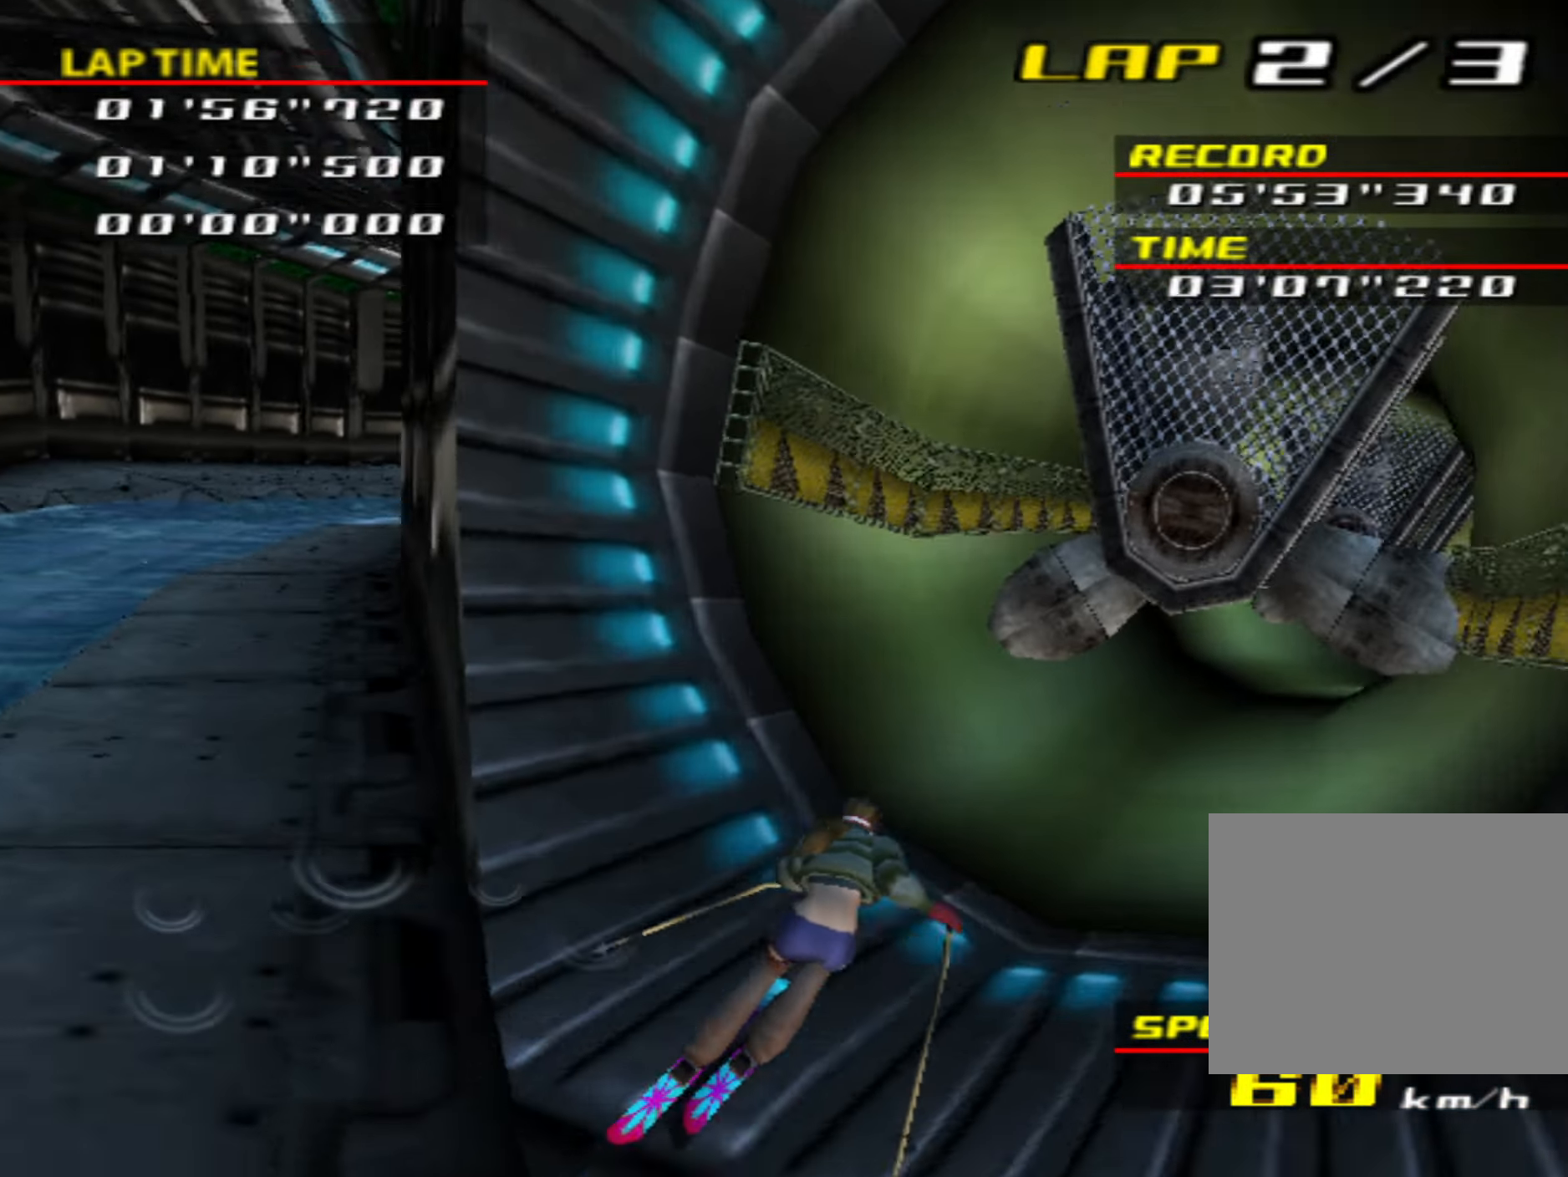
{"buttons": [], "left_stick": "right", "events": []}
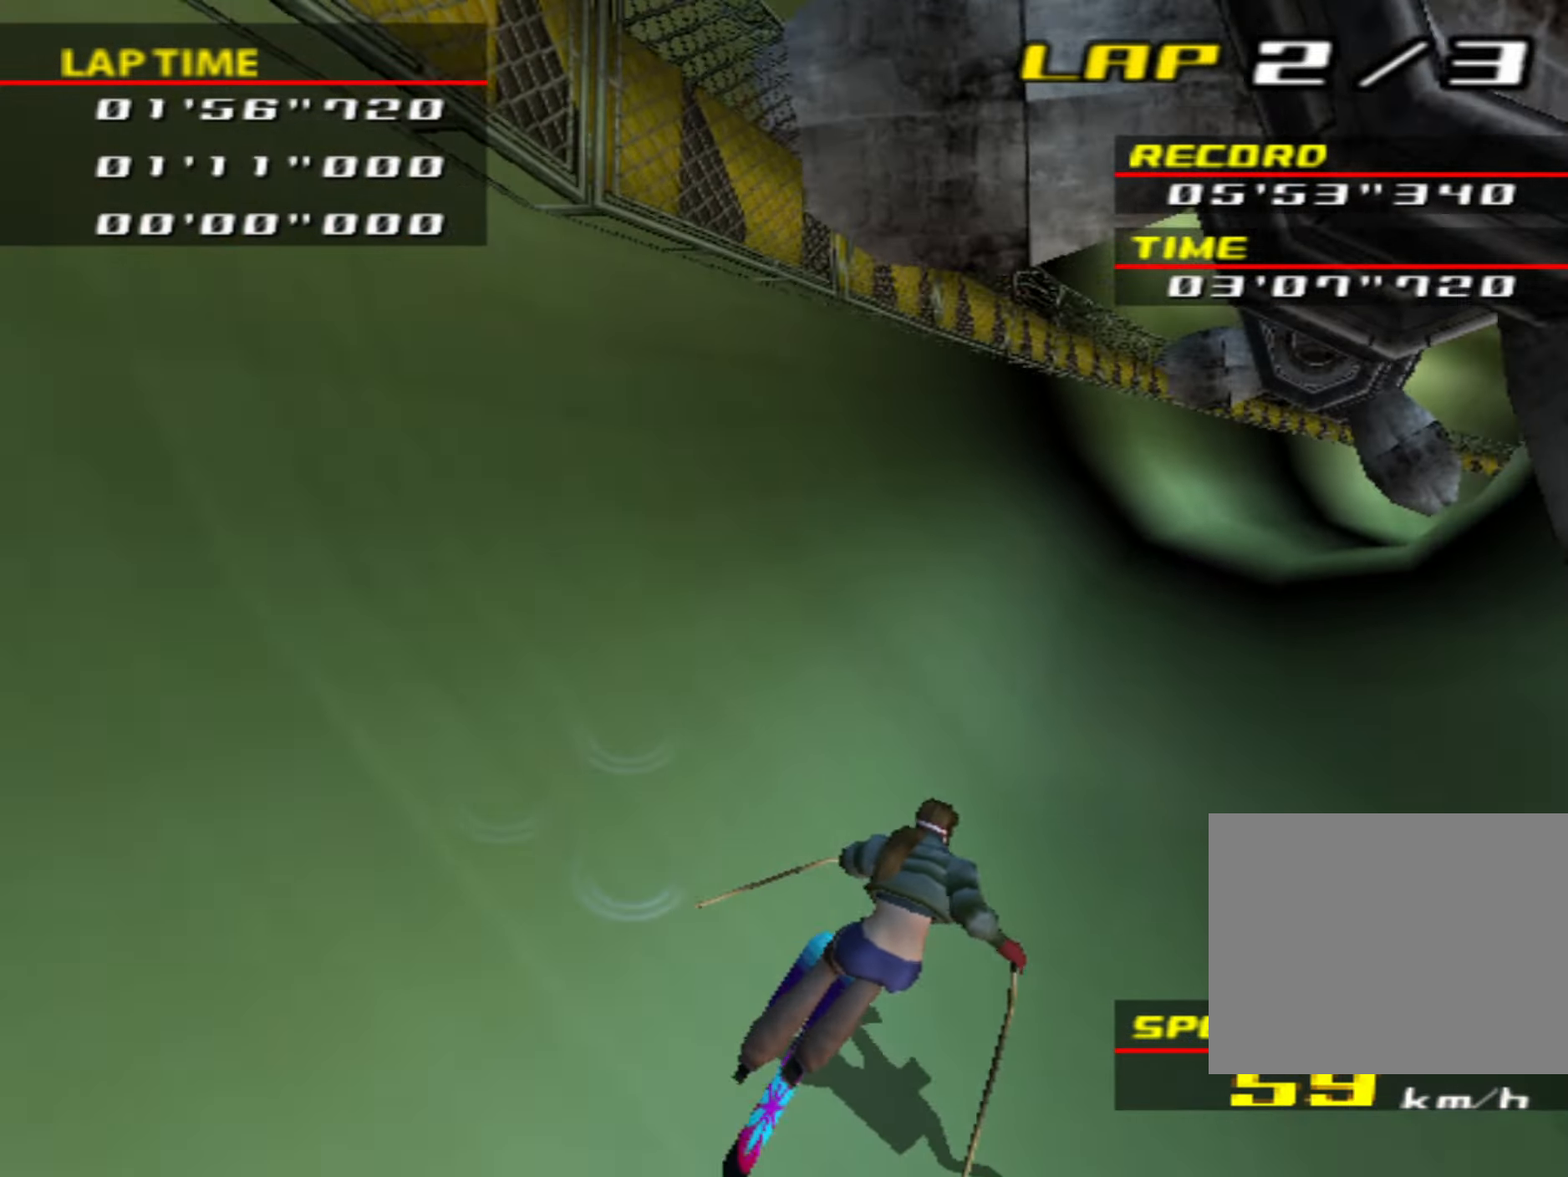
{"buttons": [], "left_stick": "right", "events": [[16, "left_stick", "center"], [50, "CIRCLE", "down"], [466, "CIRCLE", "up"], [483, "left_stick", "right"]]}
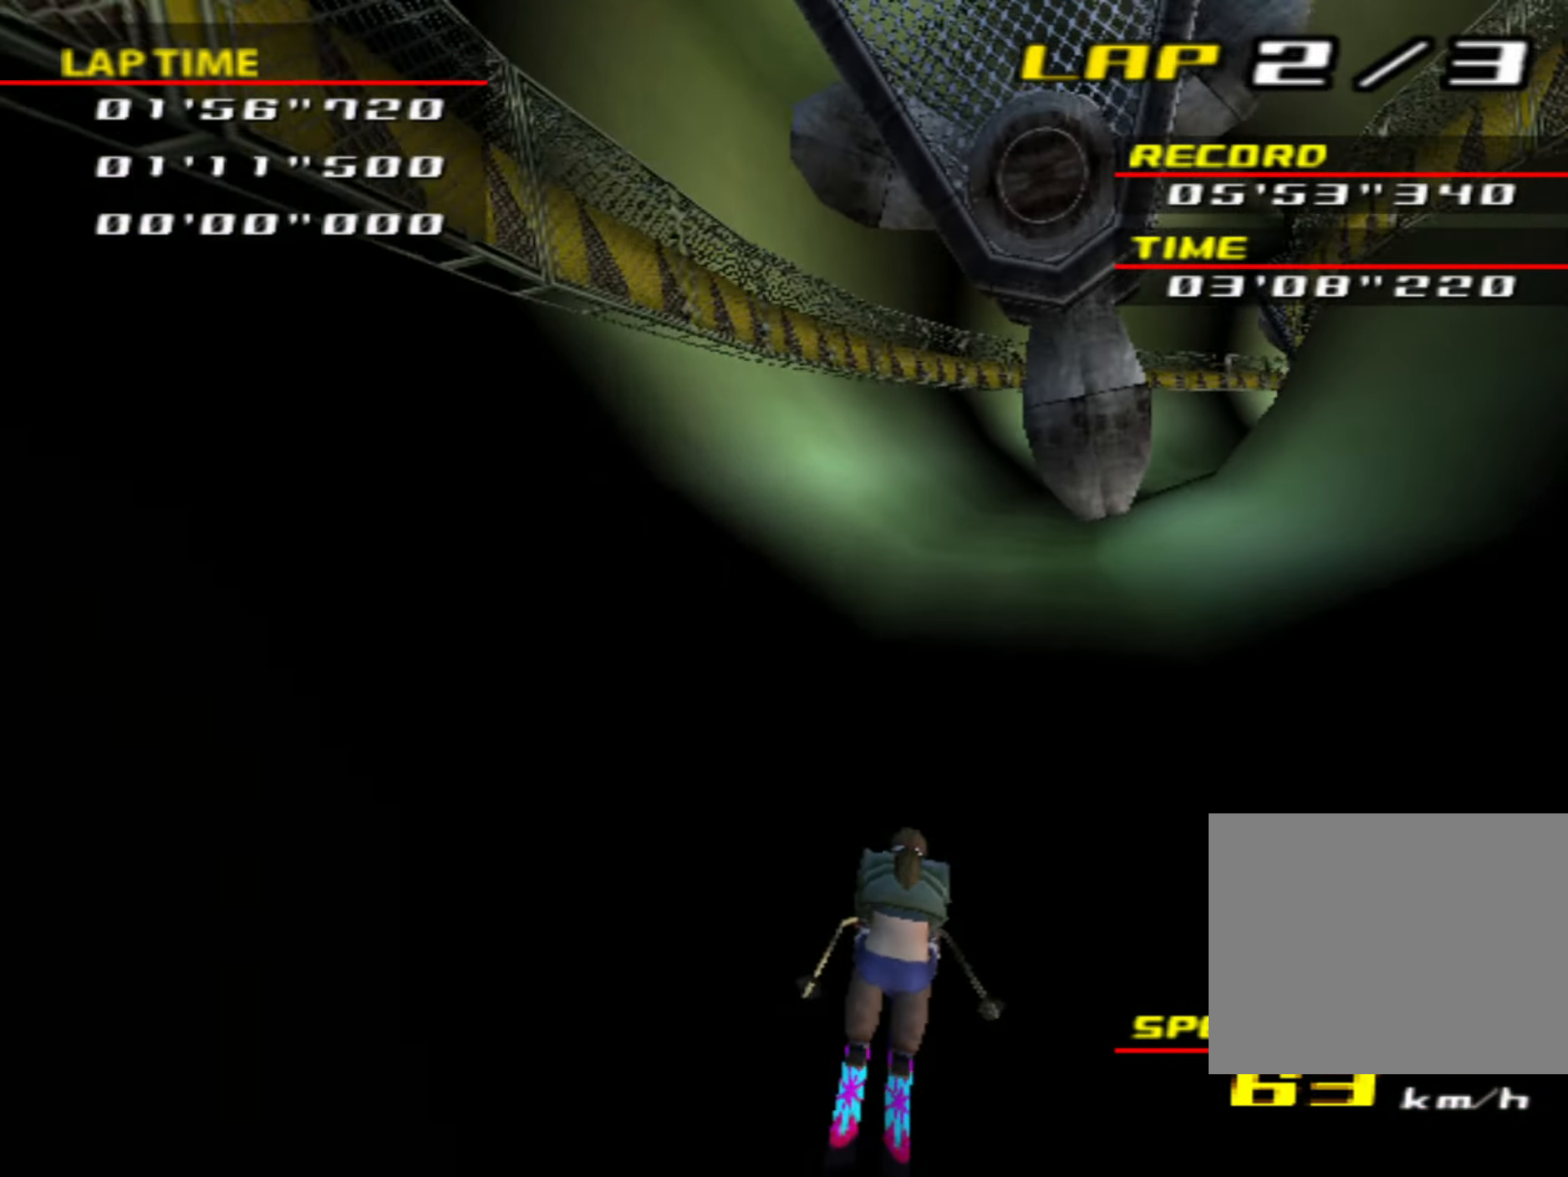
{"buttons": ["CIRCLE"], "left_stick": "center", "events": [[150, "left_stick", "center"], [216, "CIRCLE", "down"]]}
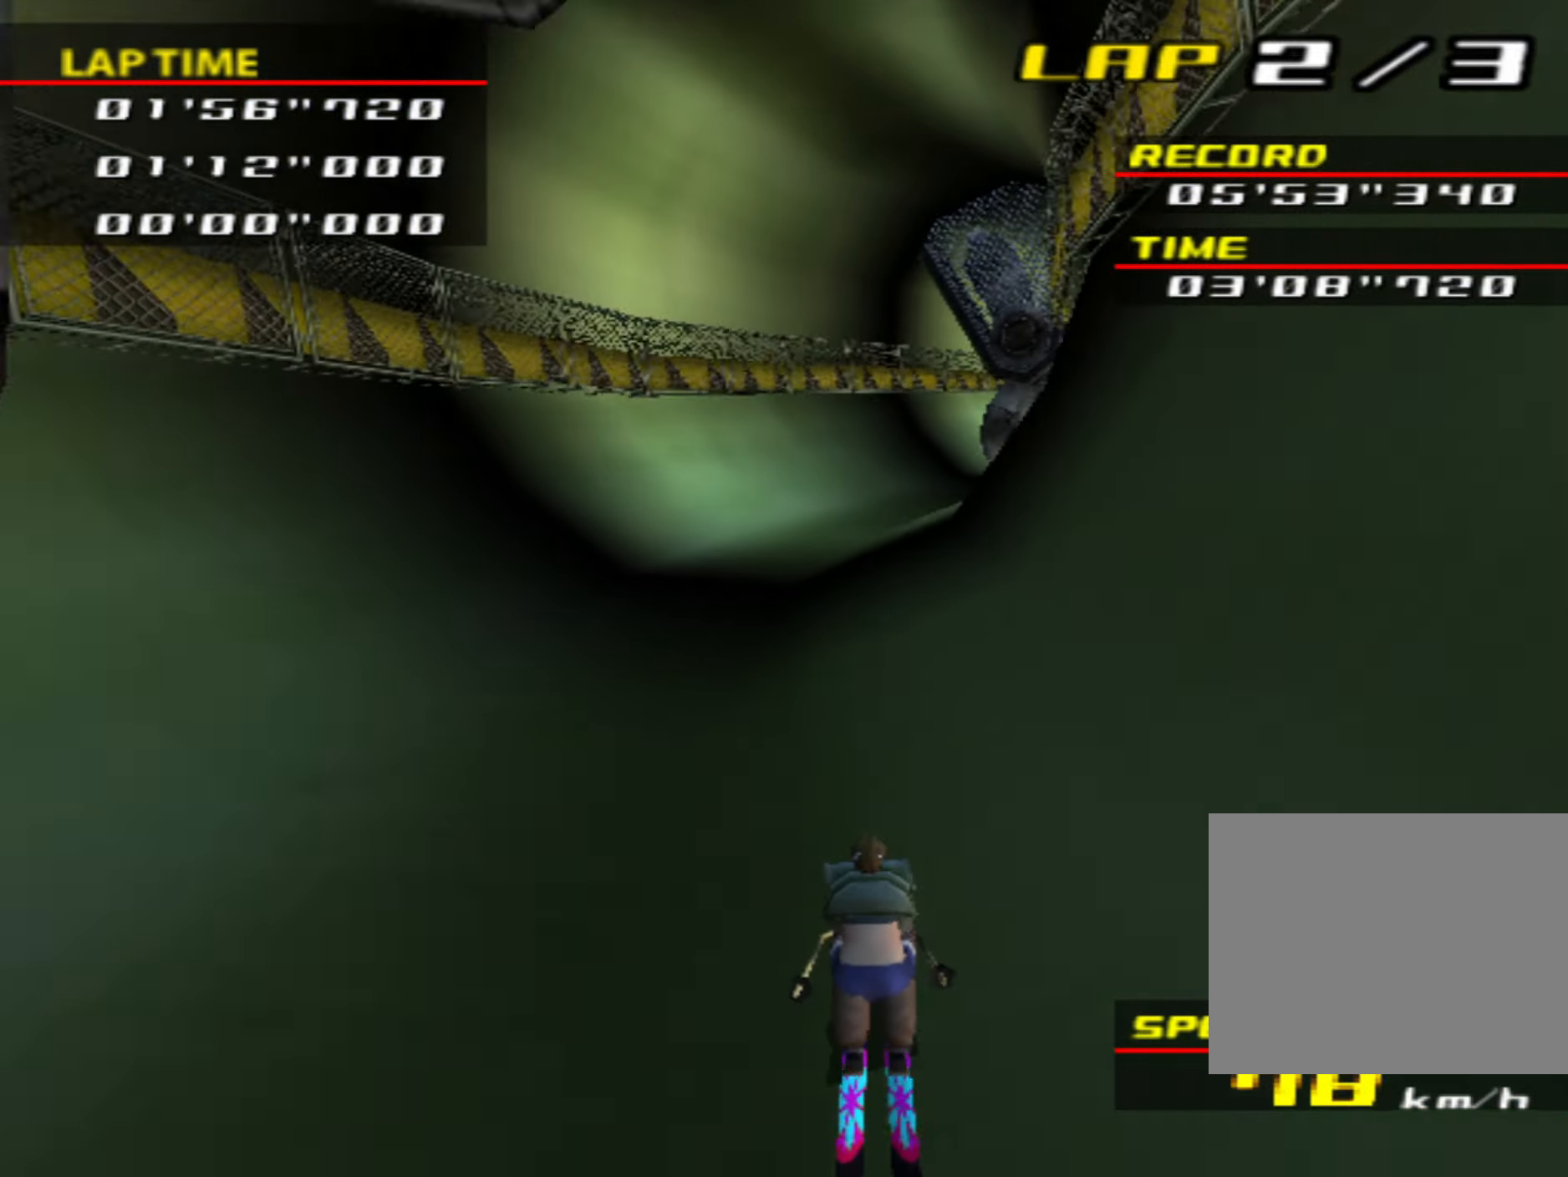
{"buttons": [], "left_stick": "right", "events": [[216, "CIRCLE", "up"], [266, "left_stick", "right"]]}
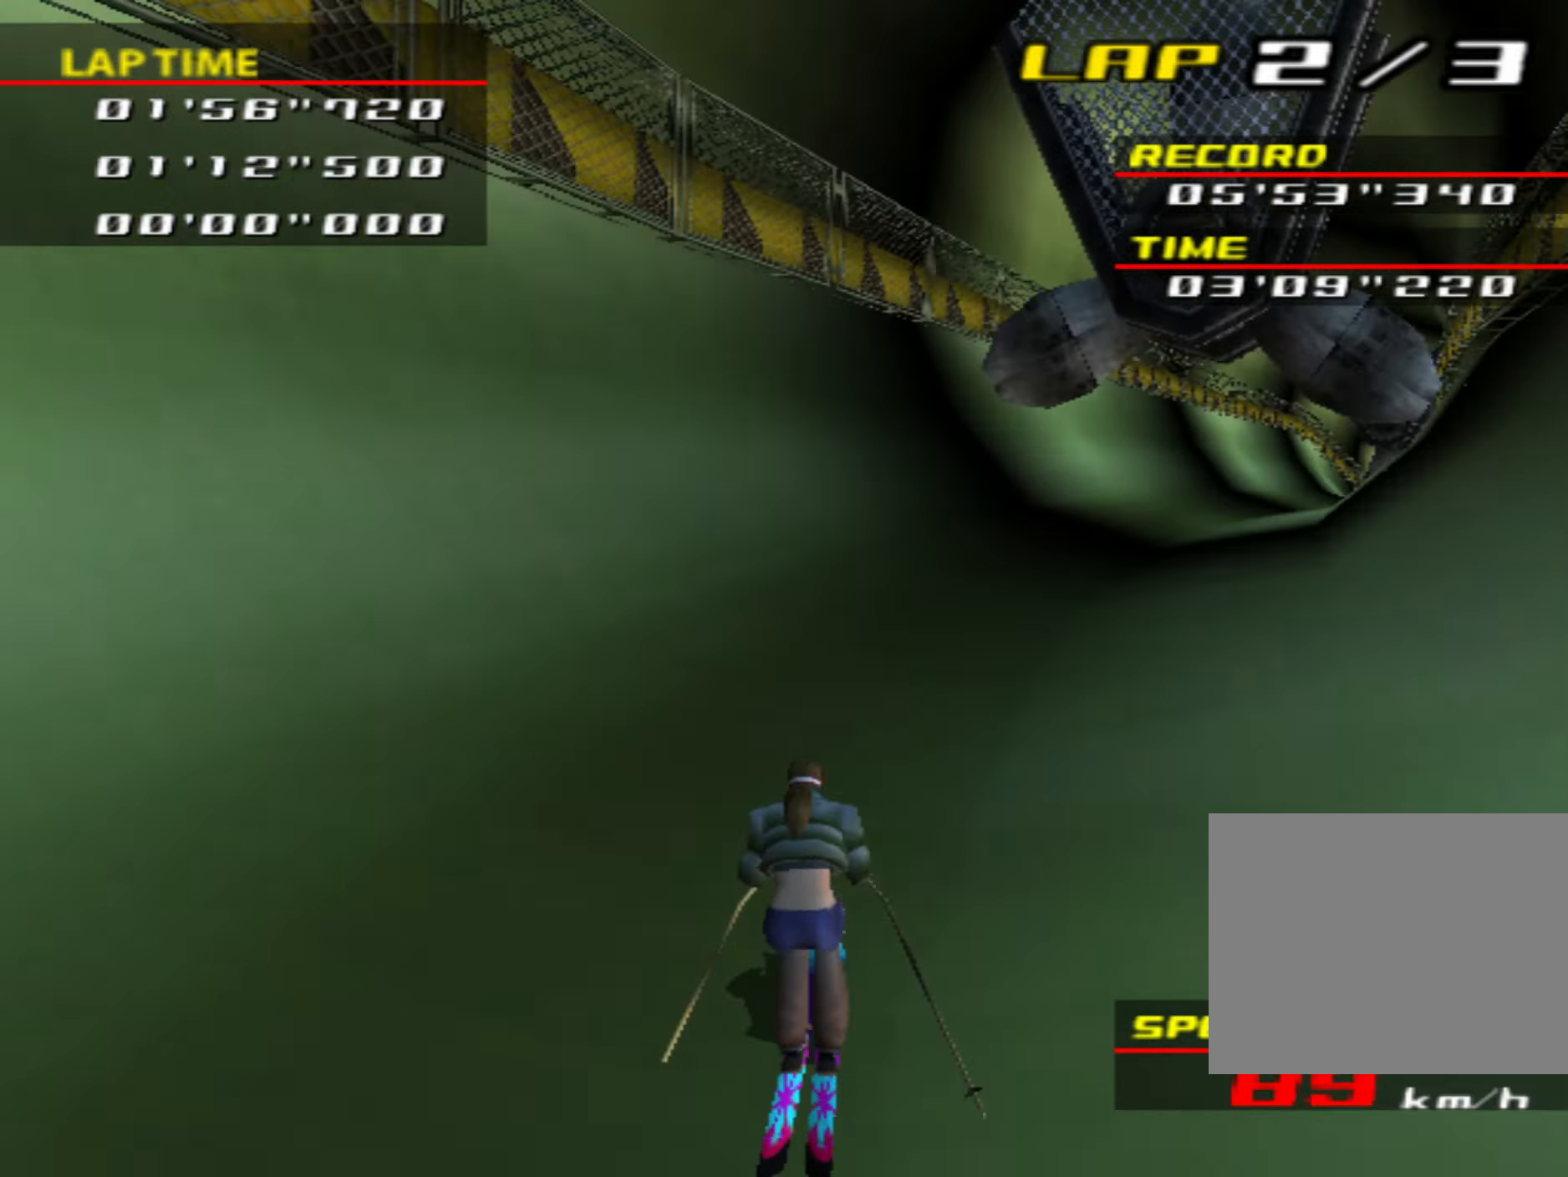
{"buttons": ["CIRCLE"], "left_stick": "center", "events": [[33, "left_stick", "center"], [50, "CIRCLE", "down"], [133, "left_stick", "right"], [216, "CIRCLE", "up"], [450, "CIRCLE", "down"], [450, "left_stick", "center"]]}
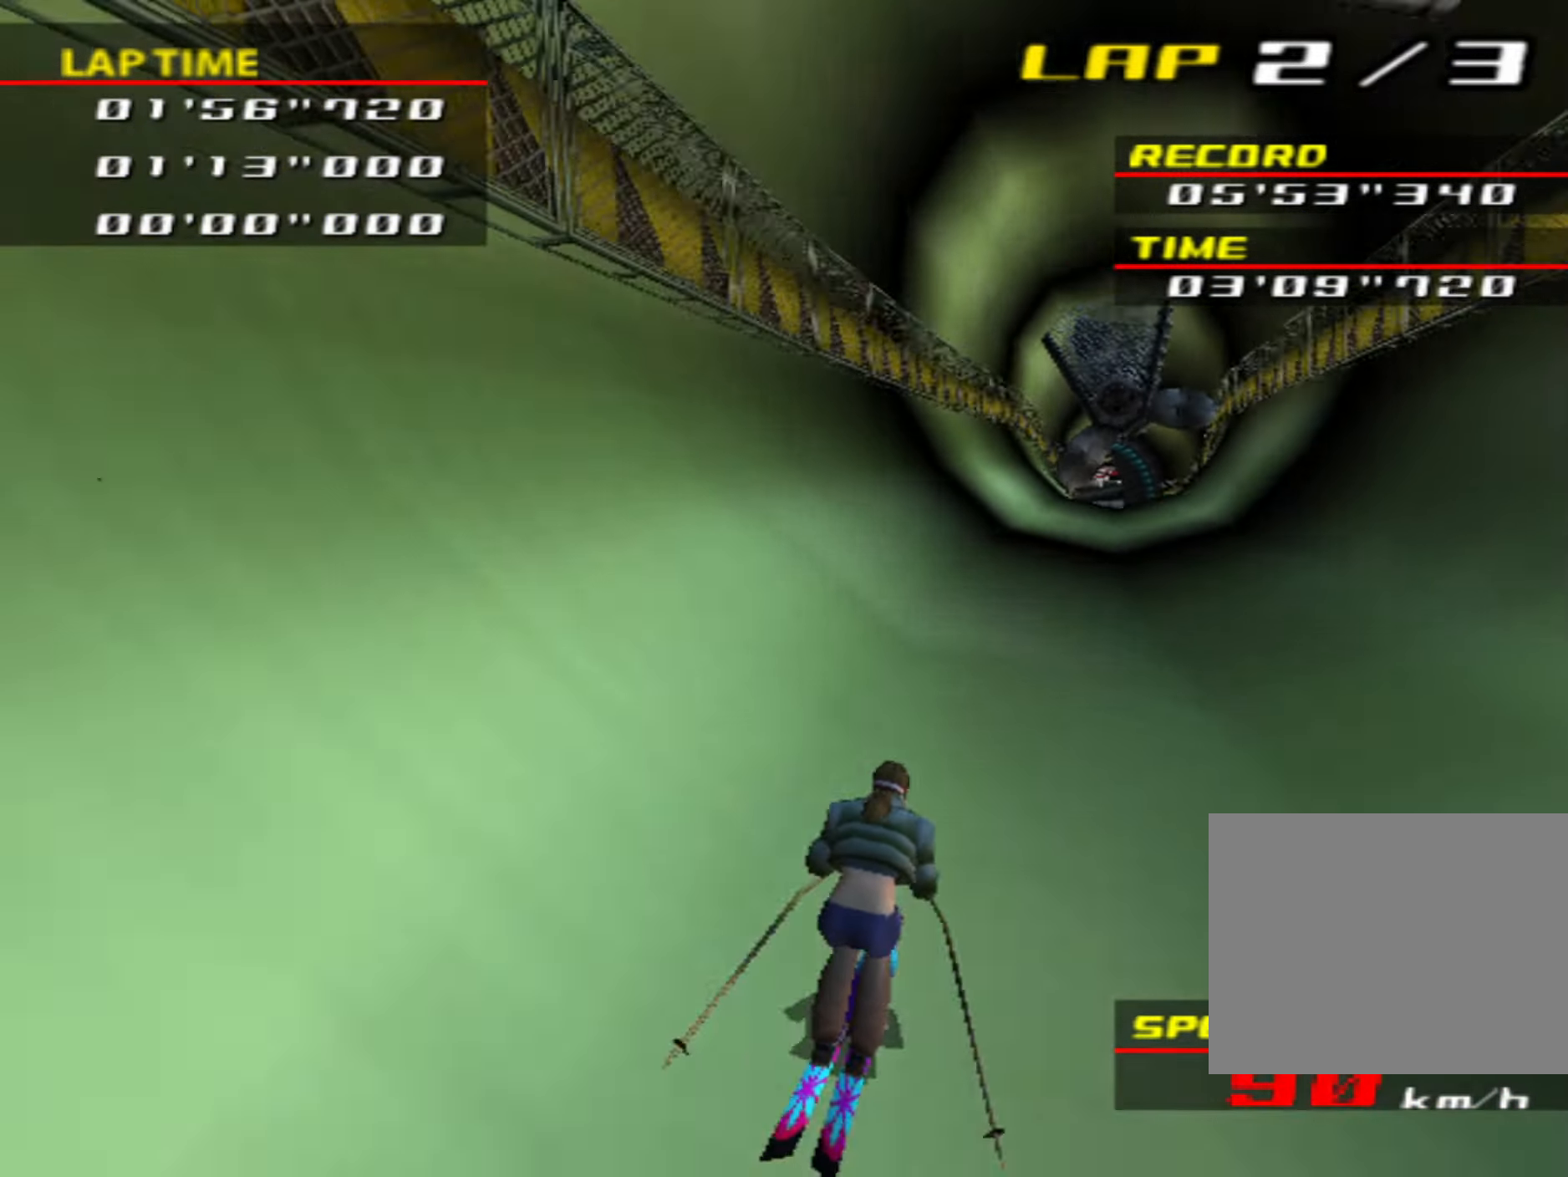
{"buttons": ["CIRCLE"], "left_stick": "center", "events": []}
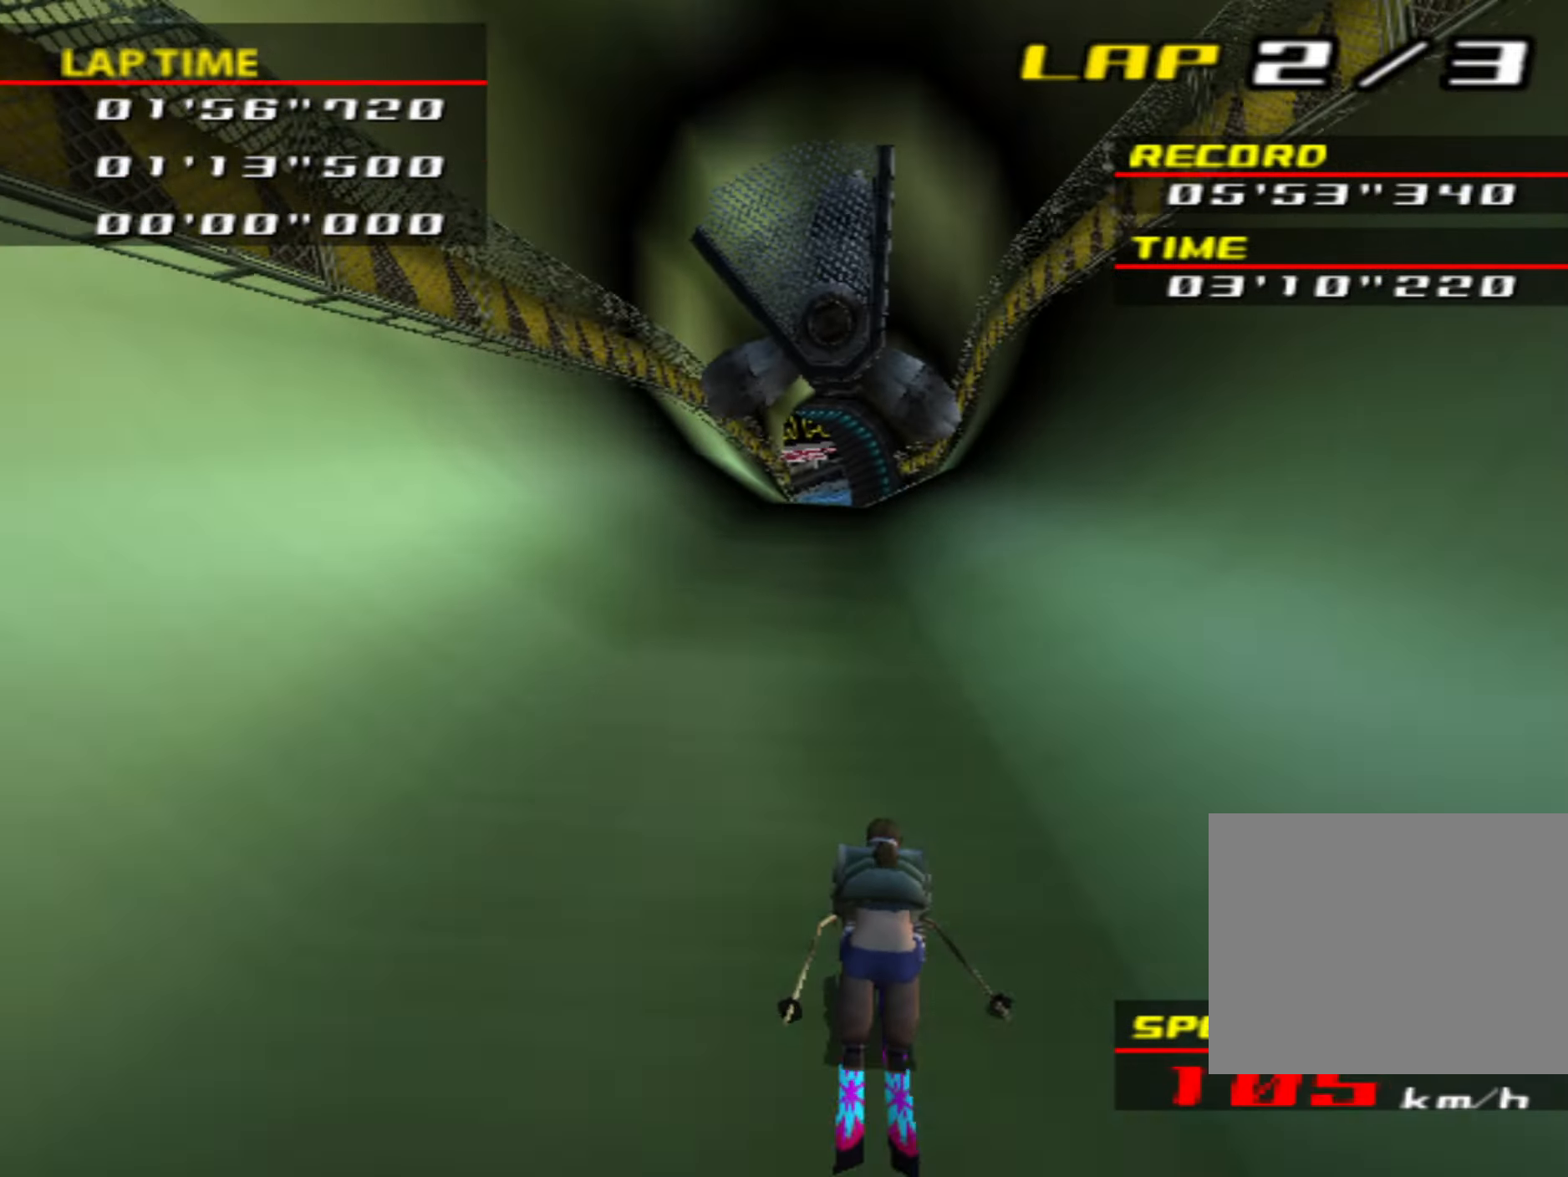
{"buttons": ["CIRCLE"], "left_stick": "right", "events": [[83, "left_stick", "left"], [117, "CIRCLE", "up"], [300, "left_stick", "center"], [333, "CIRCLE", "down"], [433, "left_stick", "right"]]}
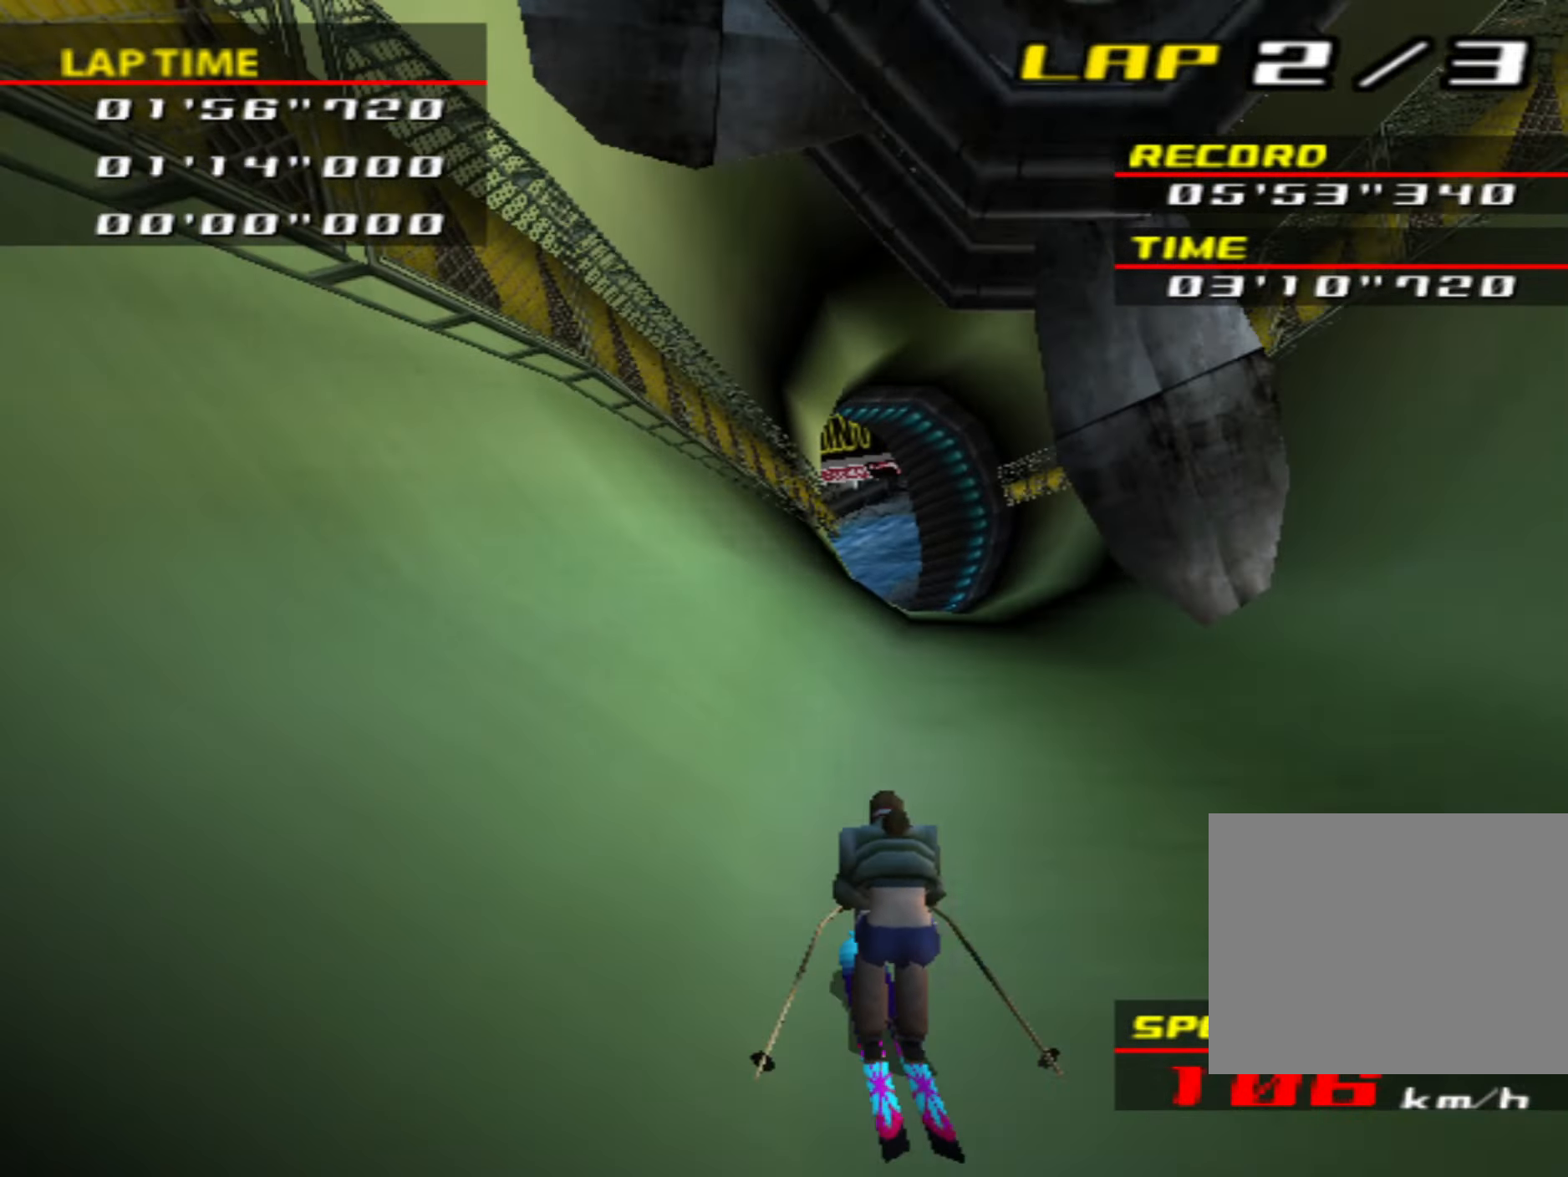
{"buttons": ["CIRCLE"], "left_stick": "center", "events": [[67, "CIRCLE", "up"], [200, "CIRCLE", "down"], [200, "left_stick", "center"]]}
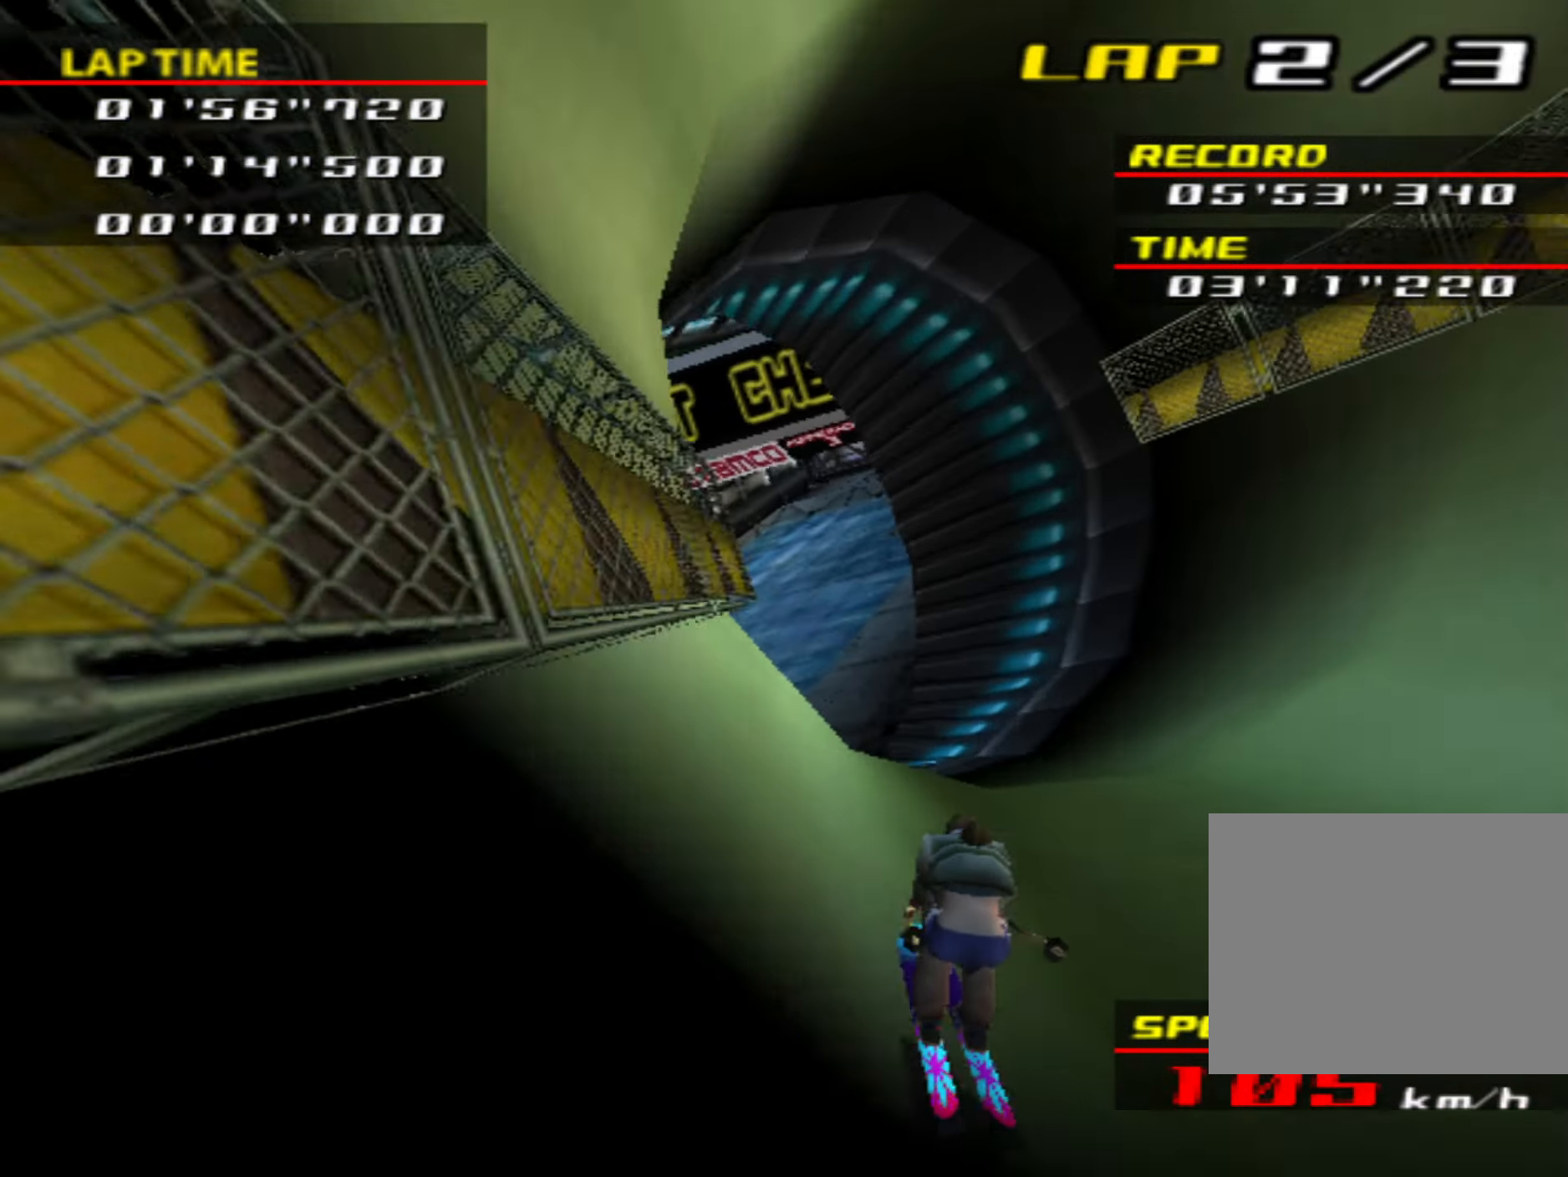
{"buttons": [], "left_stick": "right", "events": [[333, "left_stick", "right"], [400, "CIRCLE", "up"]]}
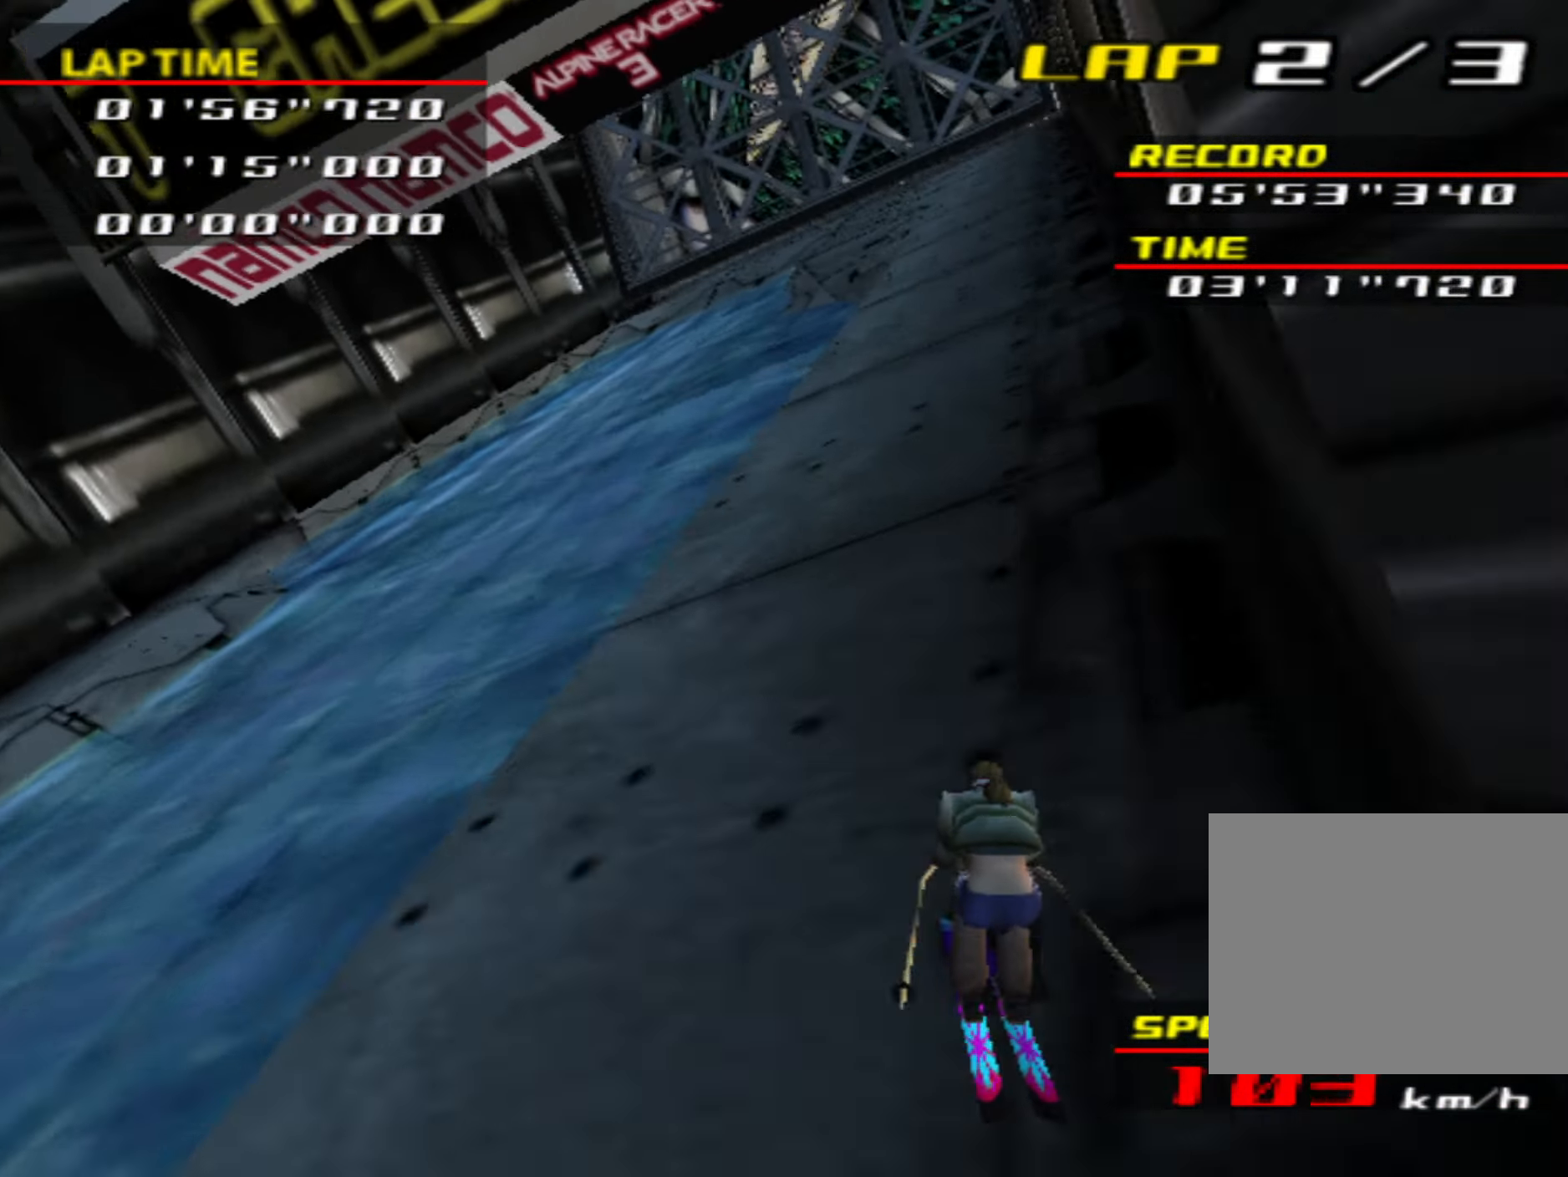
{"buttons": ["CIRCLE"], "left_stick": "left", "events": [[83, "left_stick", "center"], [117, "CIRCLE", "down"], [333, "left_stick", "left"]]}